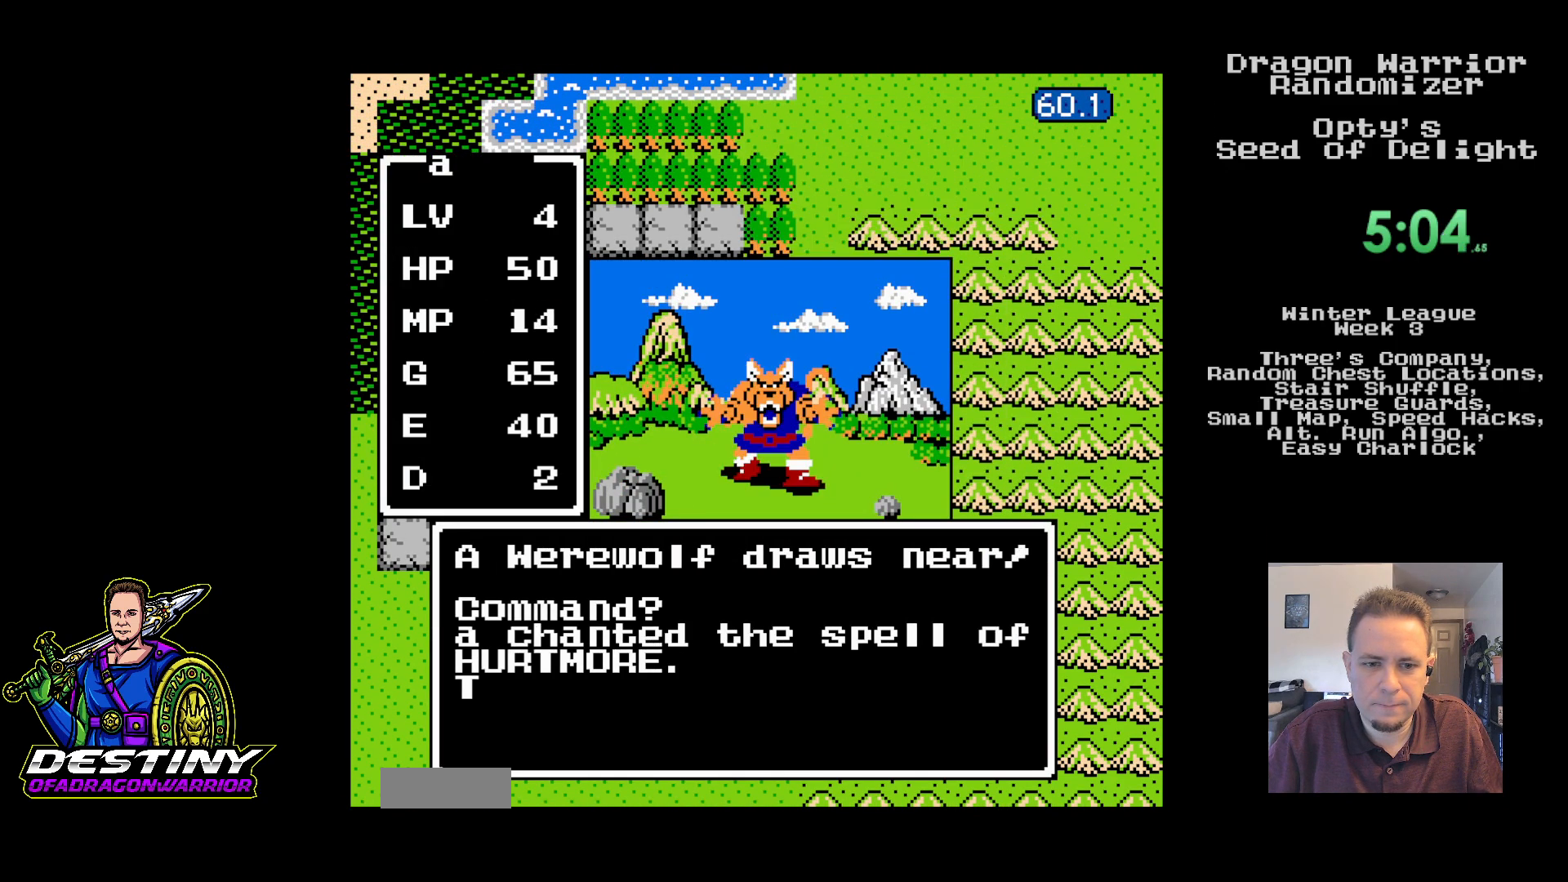
Gameplay with a controller (Nintendo layout); each line is a JSON object with the inputs held at the frame after it. "events" lists button and stick changes between this image and that frame as [ms after this image, input, new state], when the widget could be followed in between. Not read: L3 R3.
{"buttons": [], "events": []}
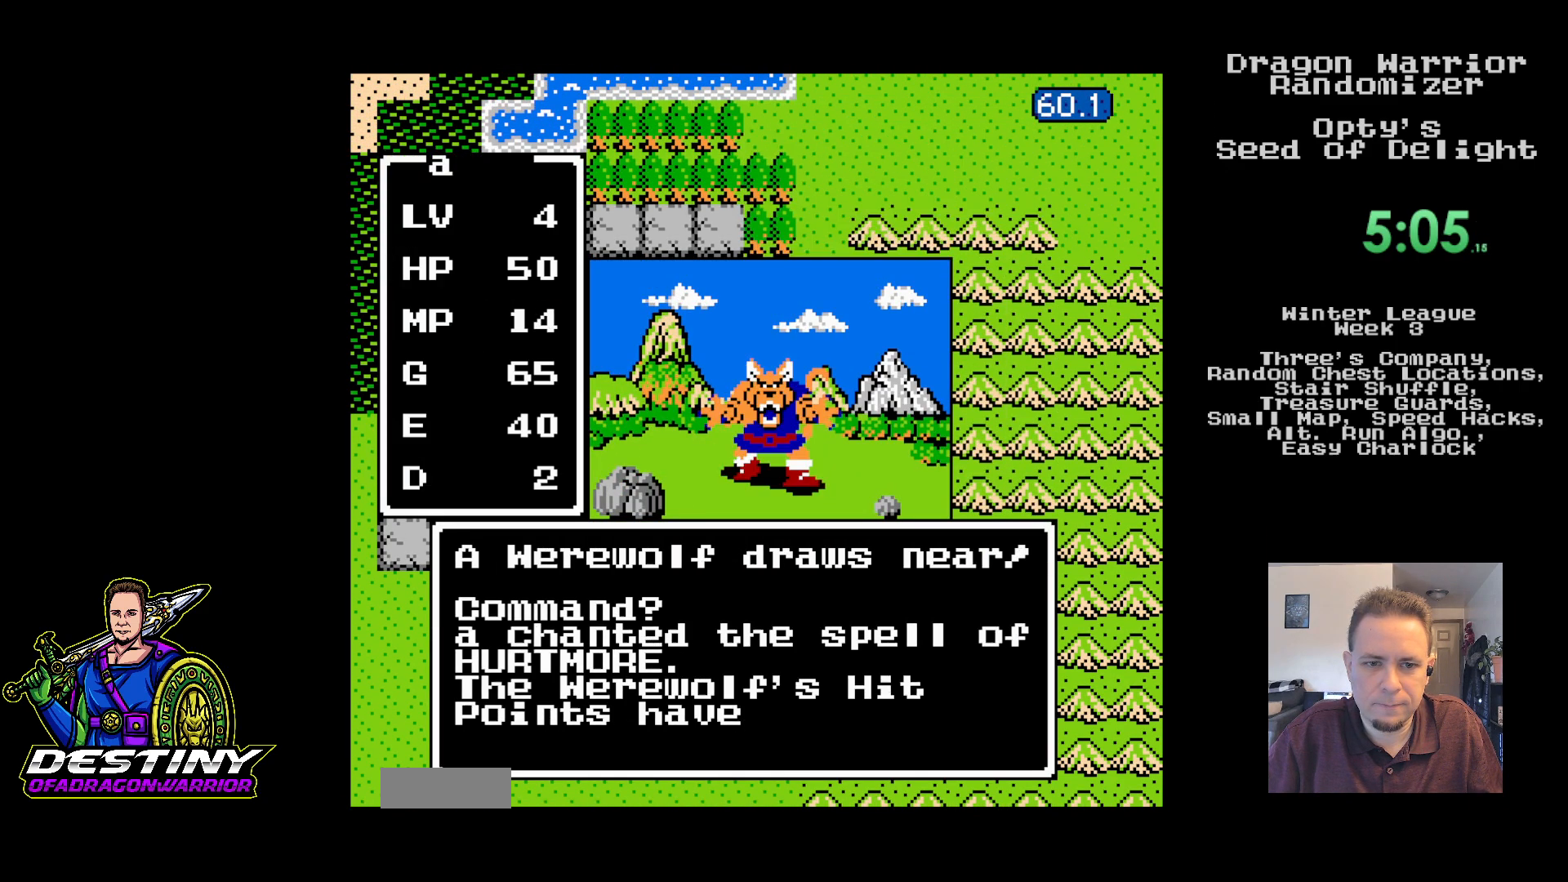
{"buttons": [], "events": []}
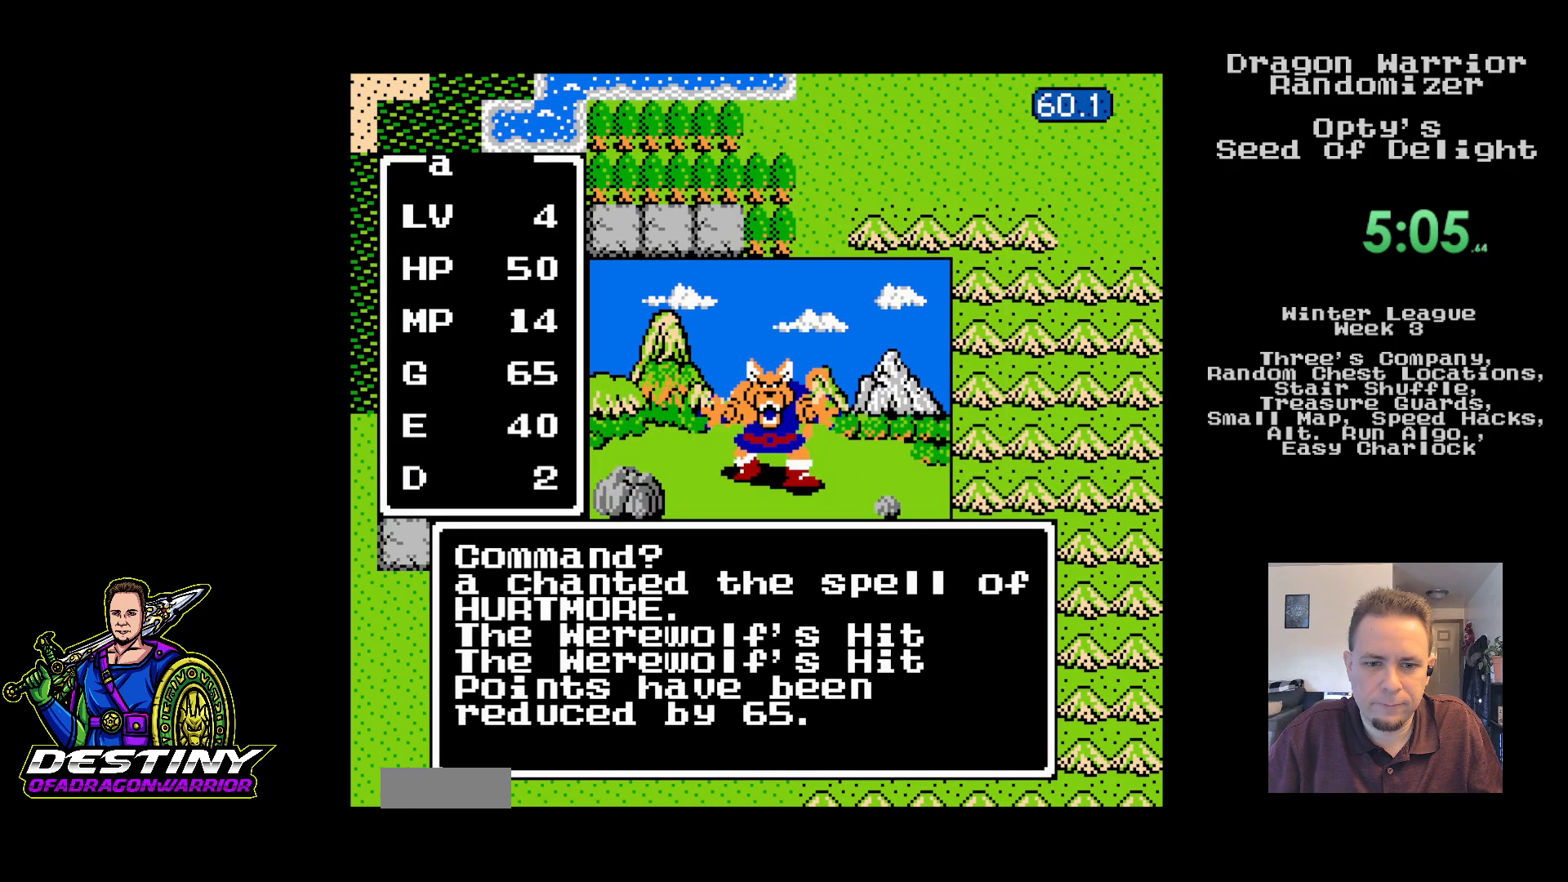
{"buttons": [], "events": []}
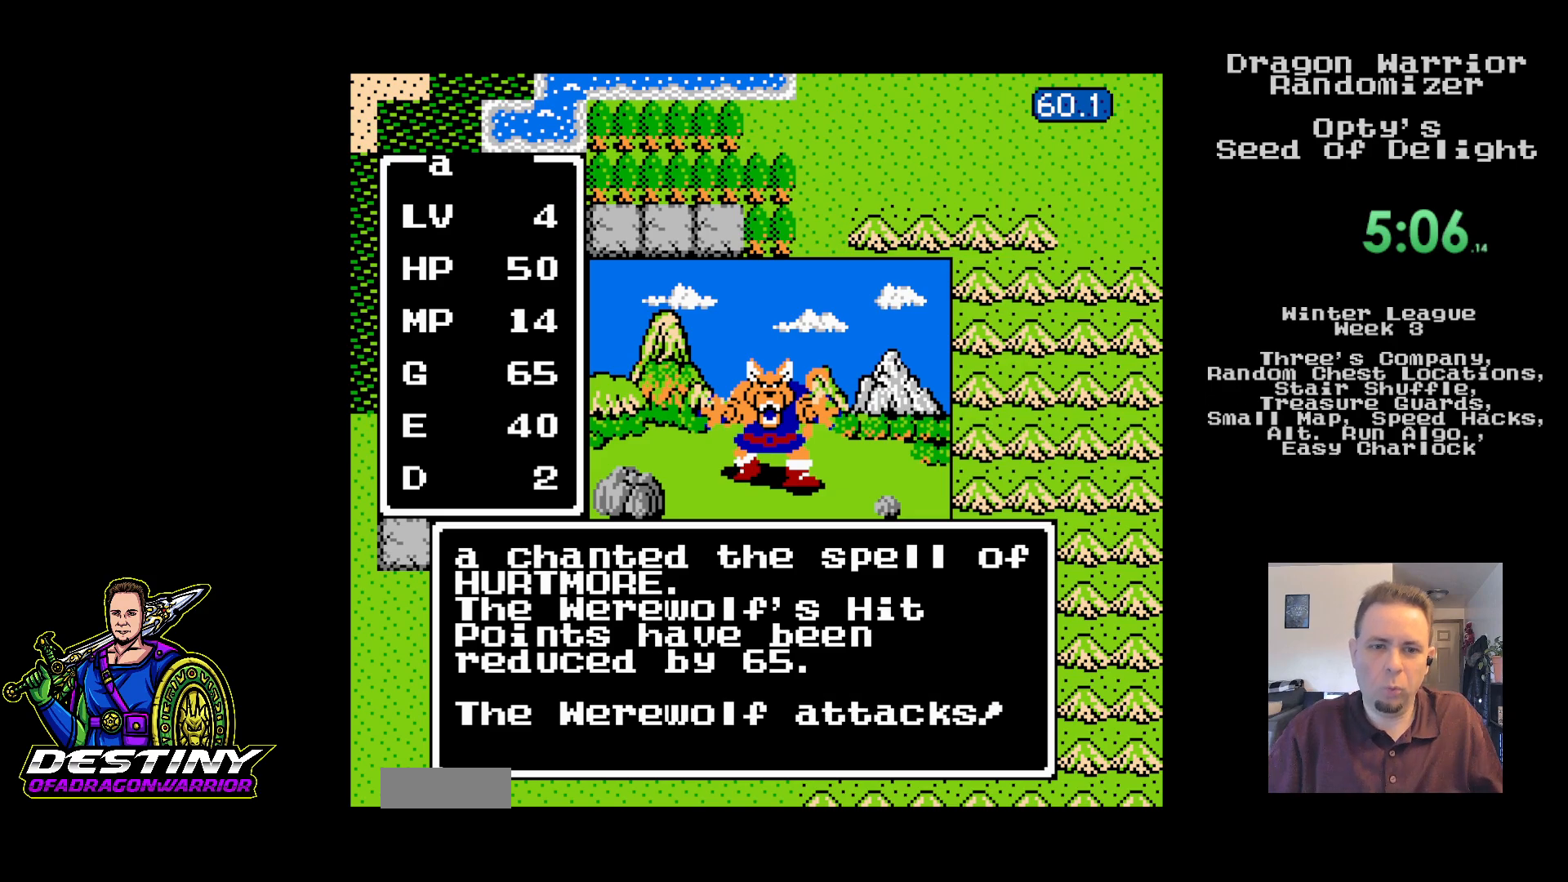
{"buttons": [], "events": []}
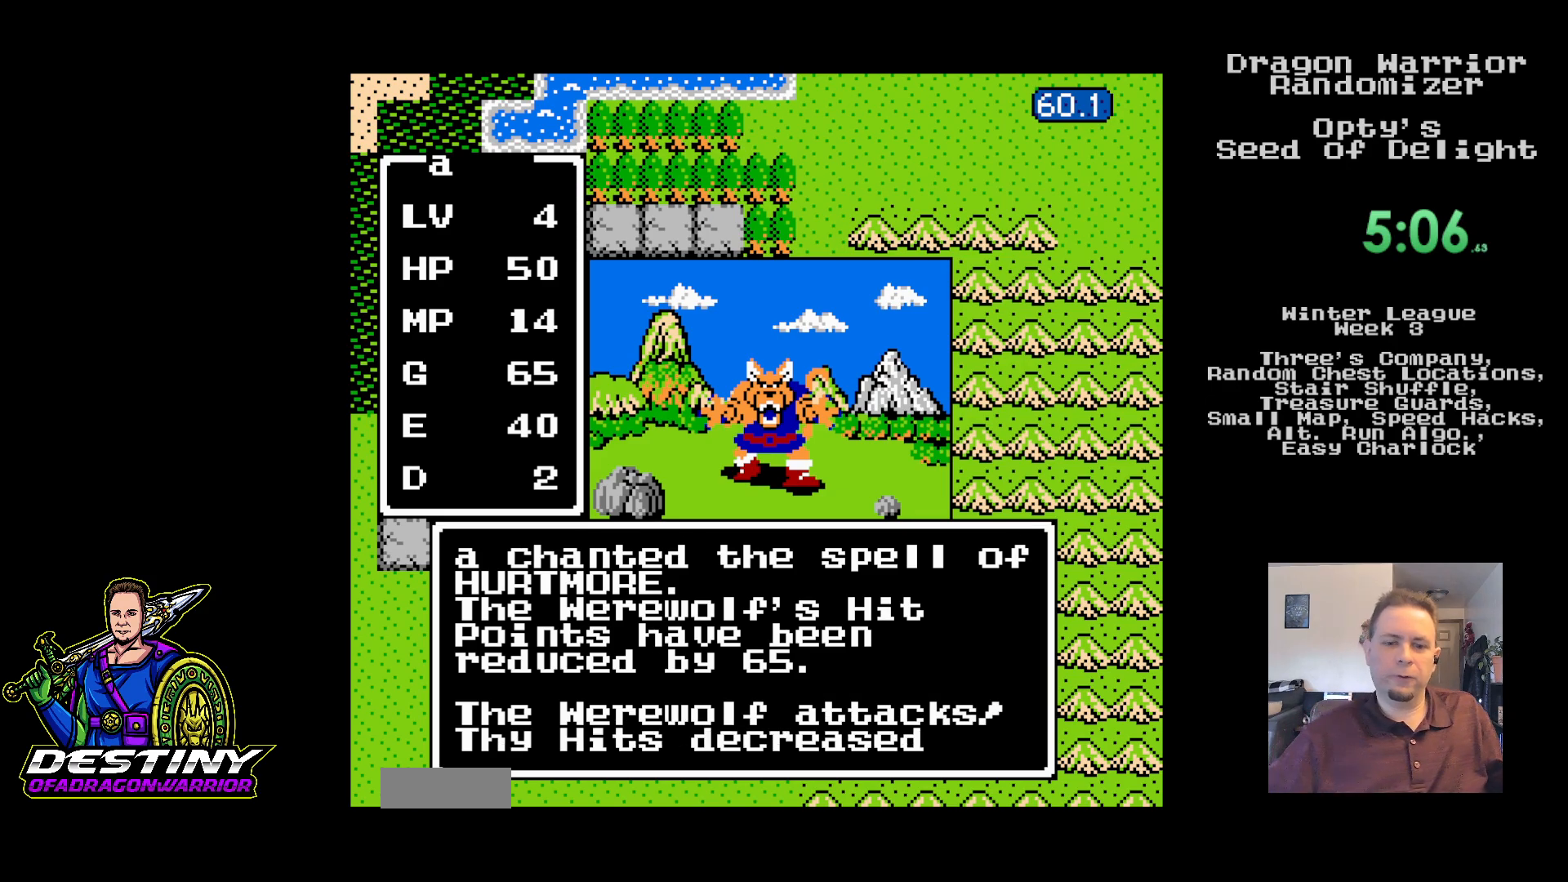
{"buttons": [], "events": [[400, "A", "down"], [500, "A", "up"]]}
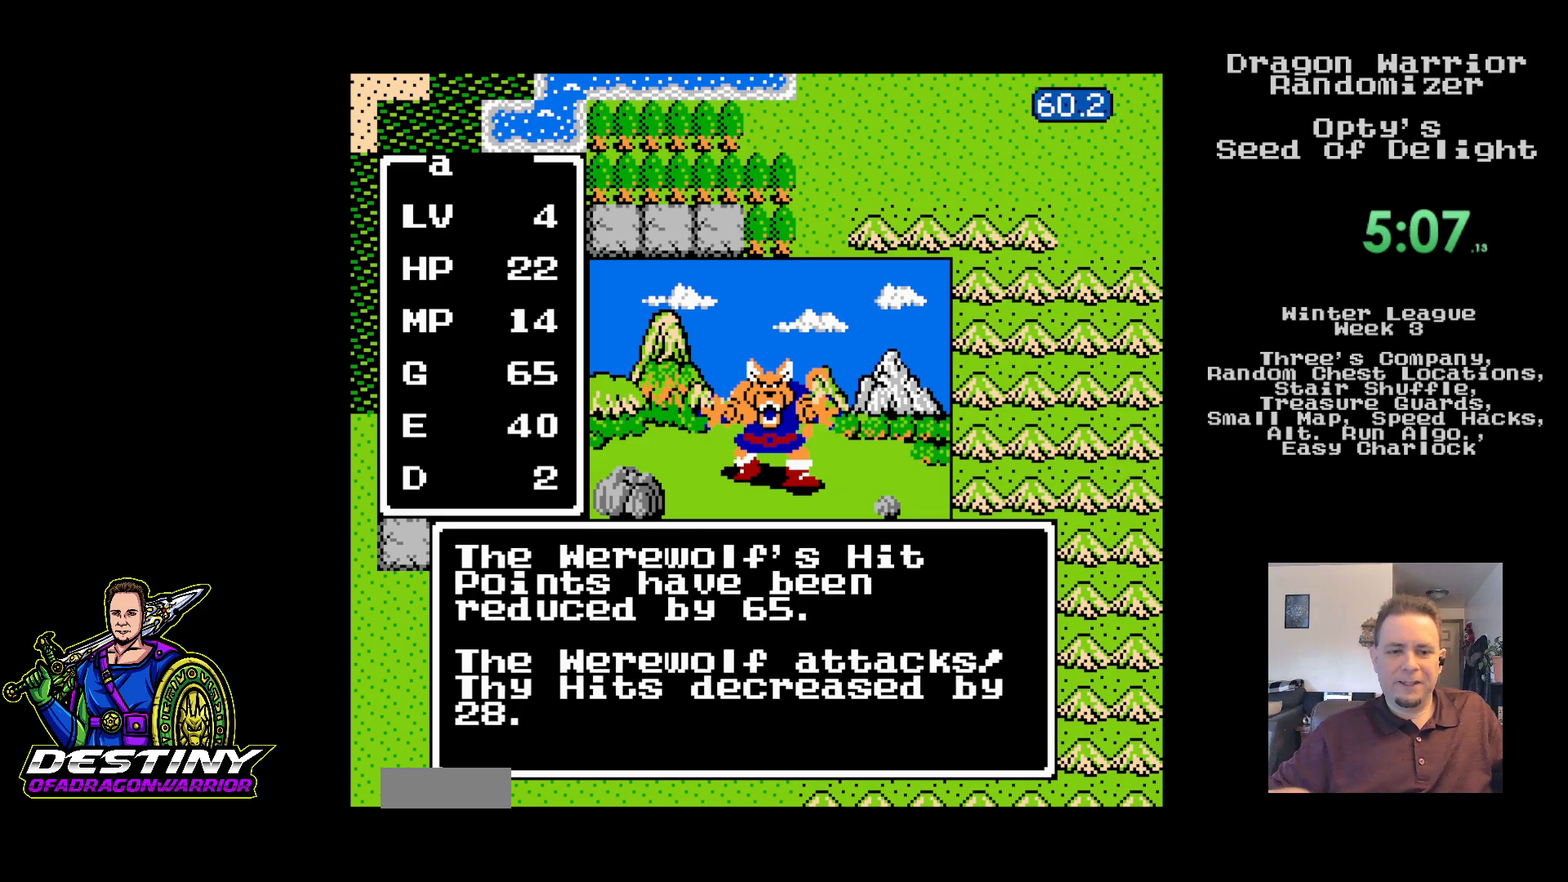
{"buttons": ["A"], "events": [[100, "A", "down"], [183, "A", "up"], [233, "A", "down"], [350, "A", "up"], [400, "A", "down"]]}
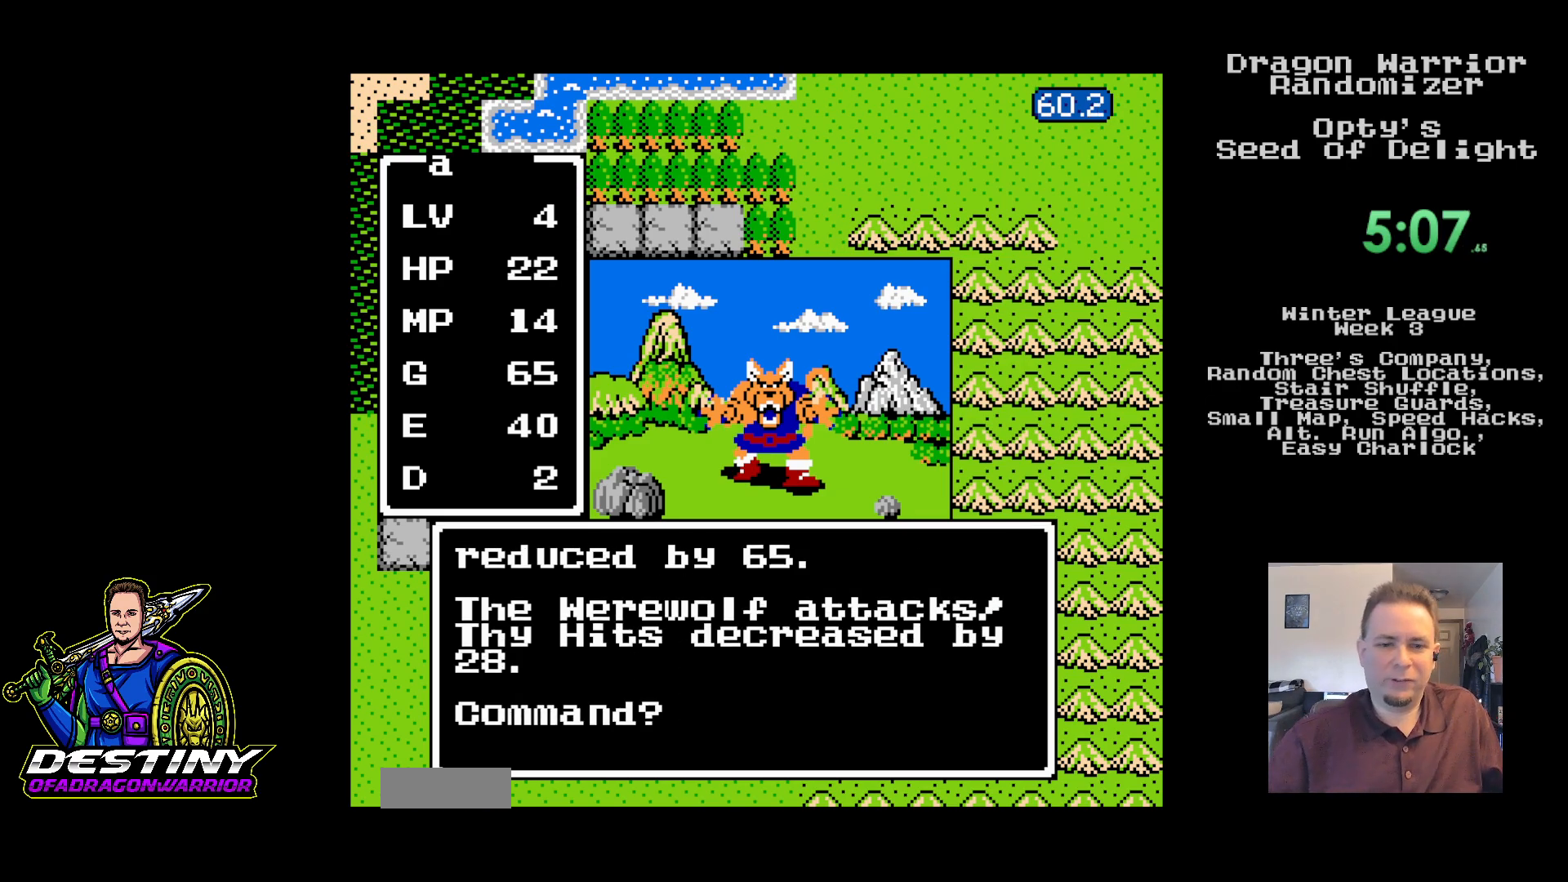
{"buttons": ["A"], "events": [[150, "A", "up"], [233, "A", "down"]]}
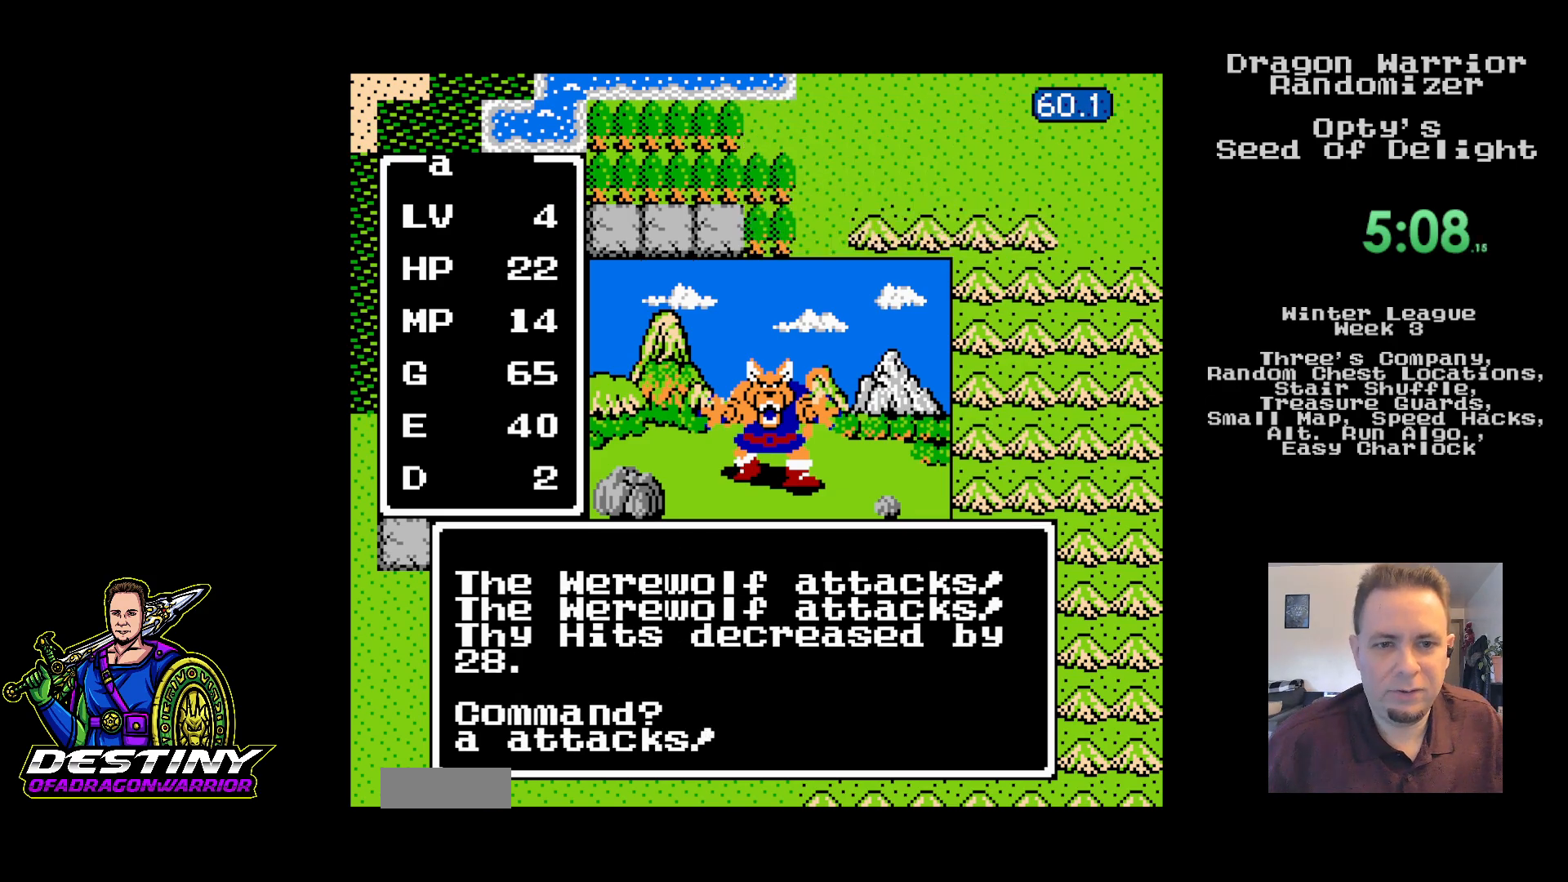
{"buttons": [], "events": [[167, "A", "up"]]}
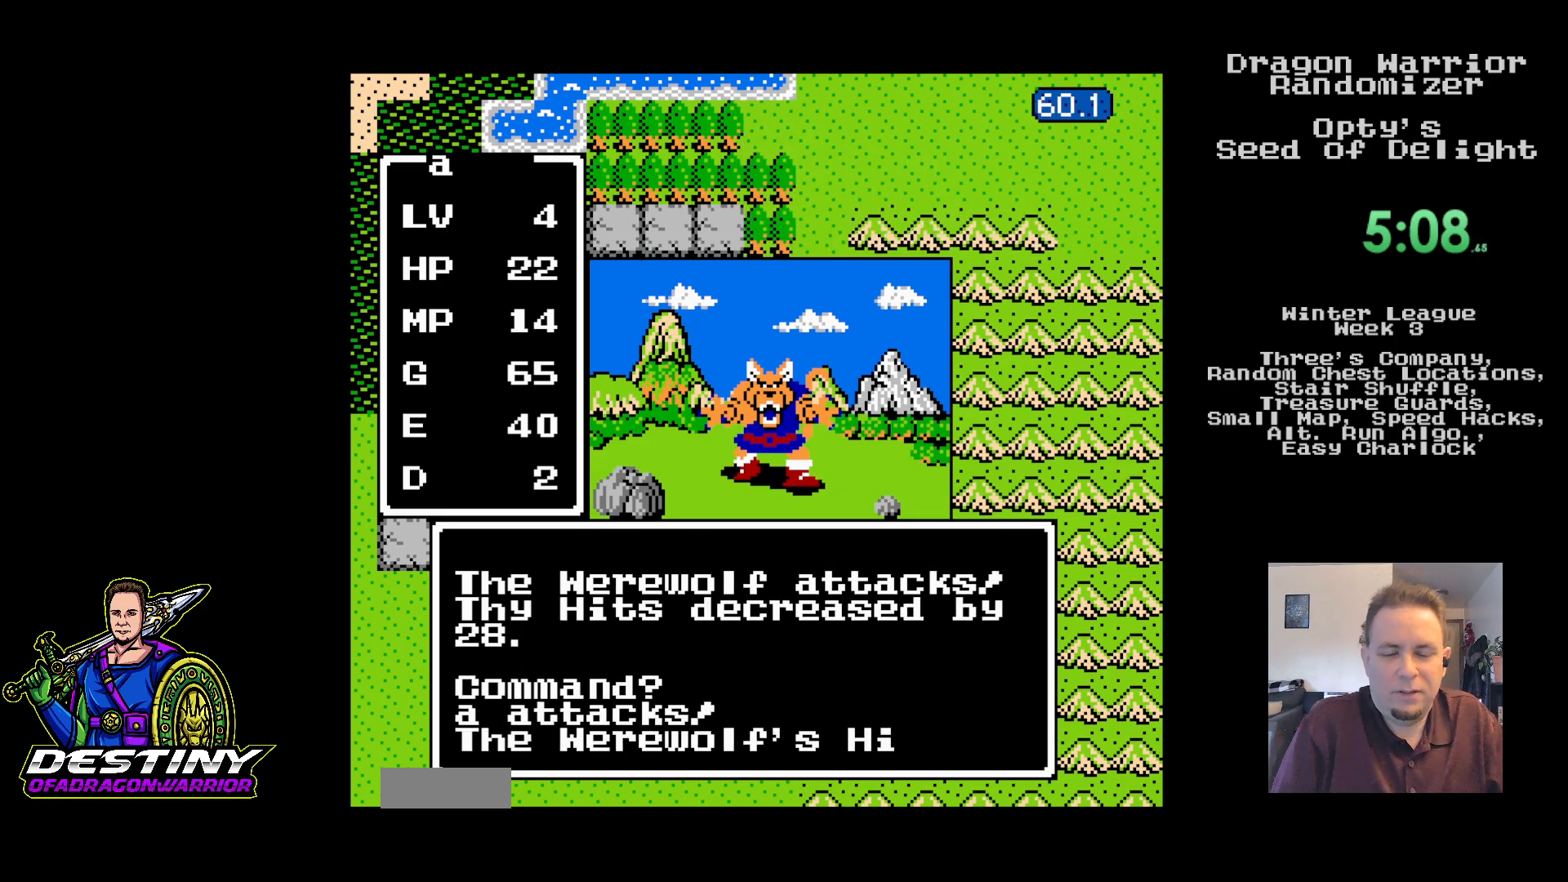
{"buttons": [], "events": []}
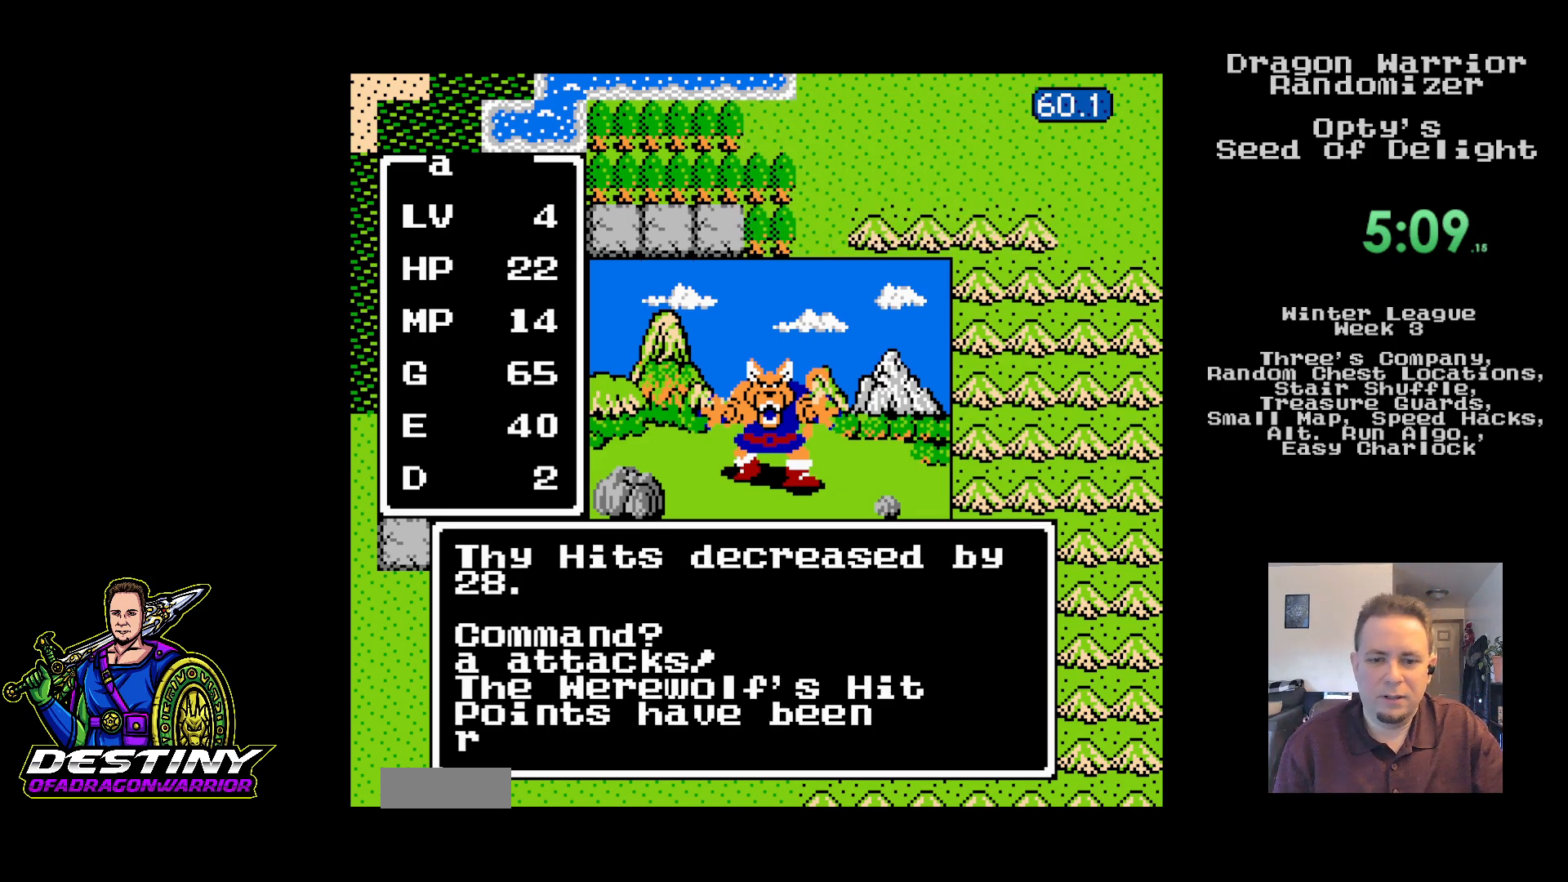
{"buttons": [], "events": []}
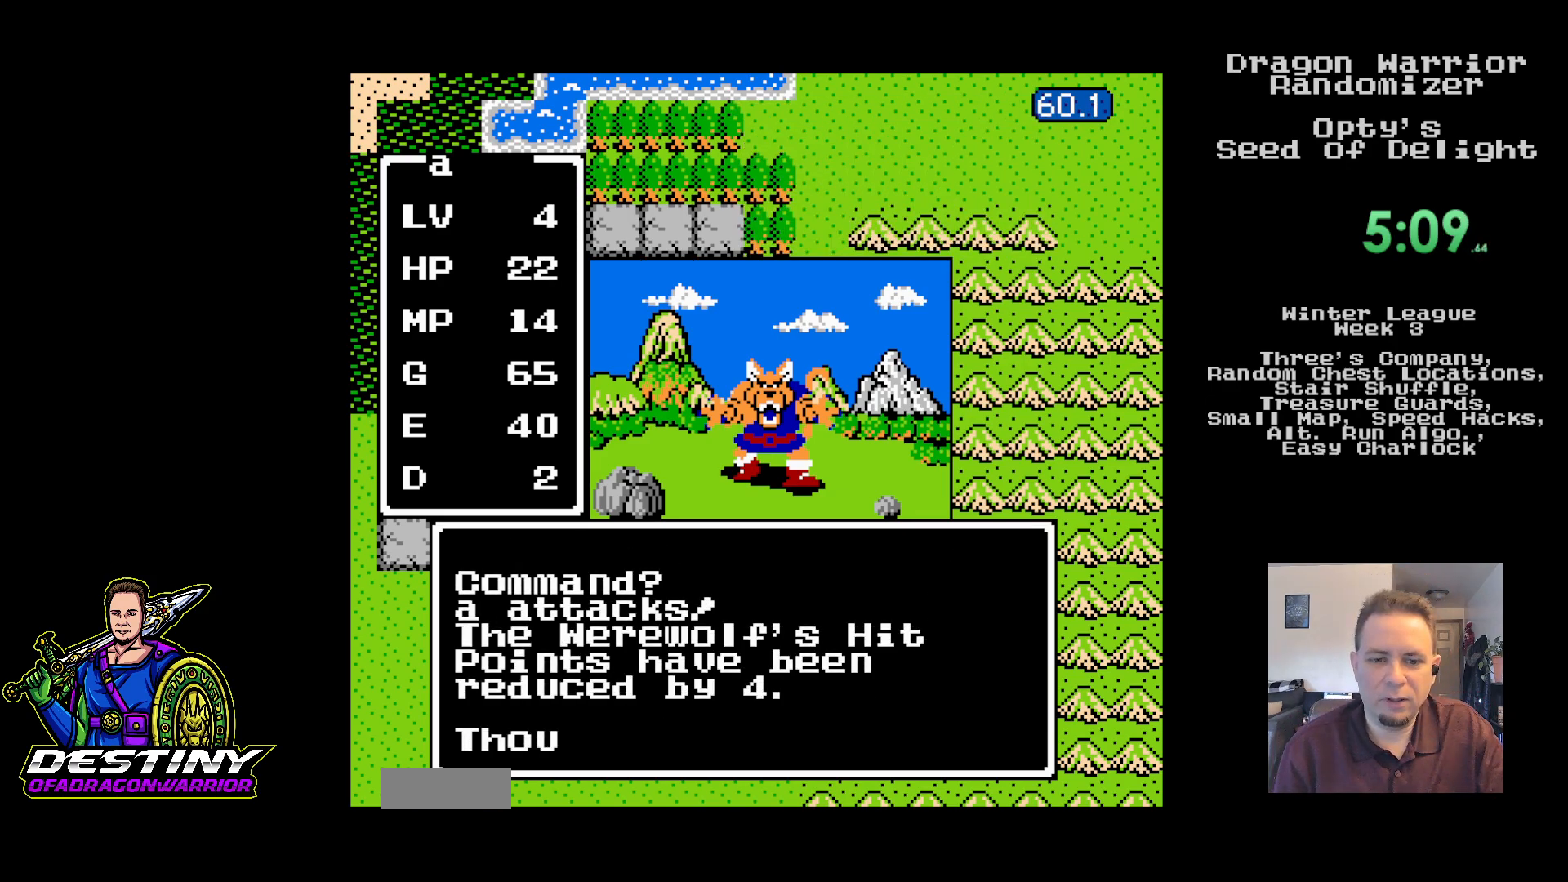
{"buttons": [], "events": []}
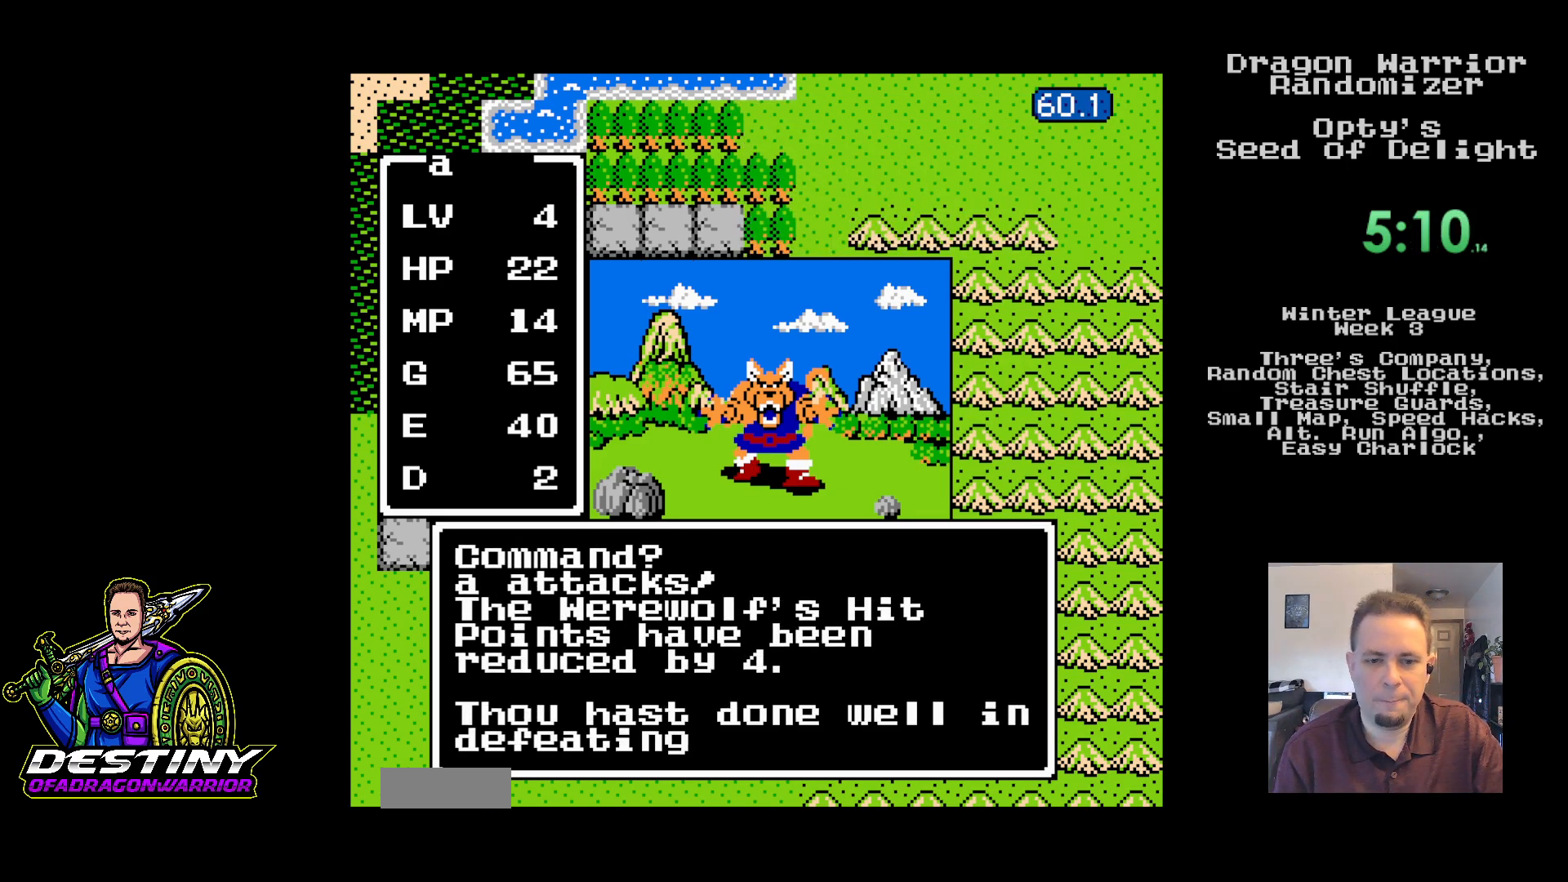
{"buttons": [], "events": []}
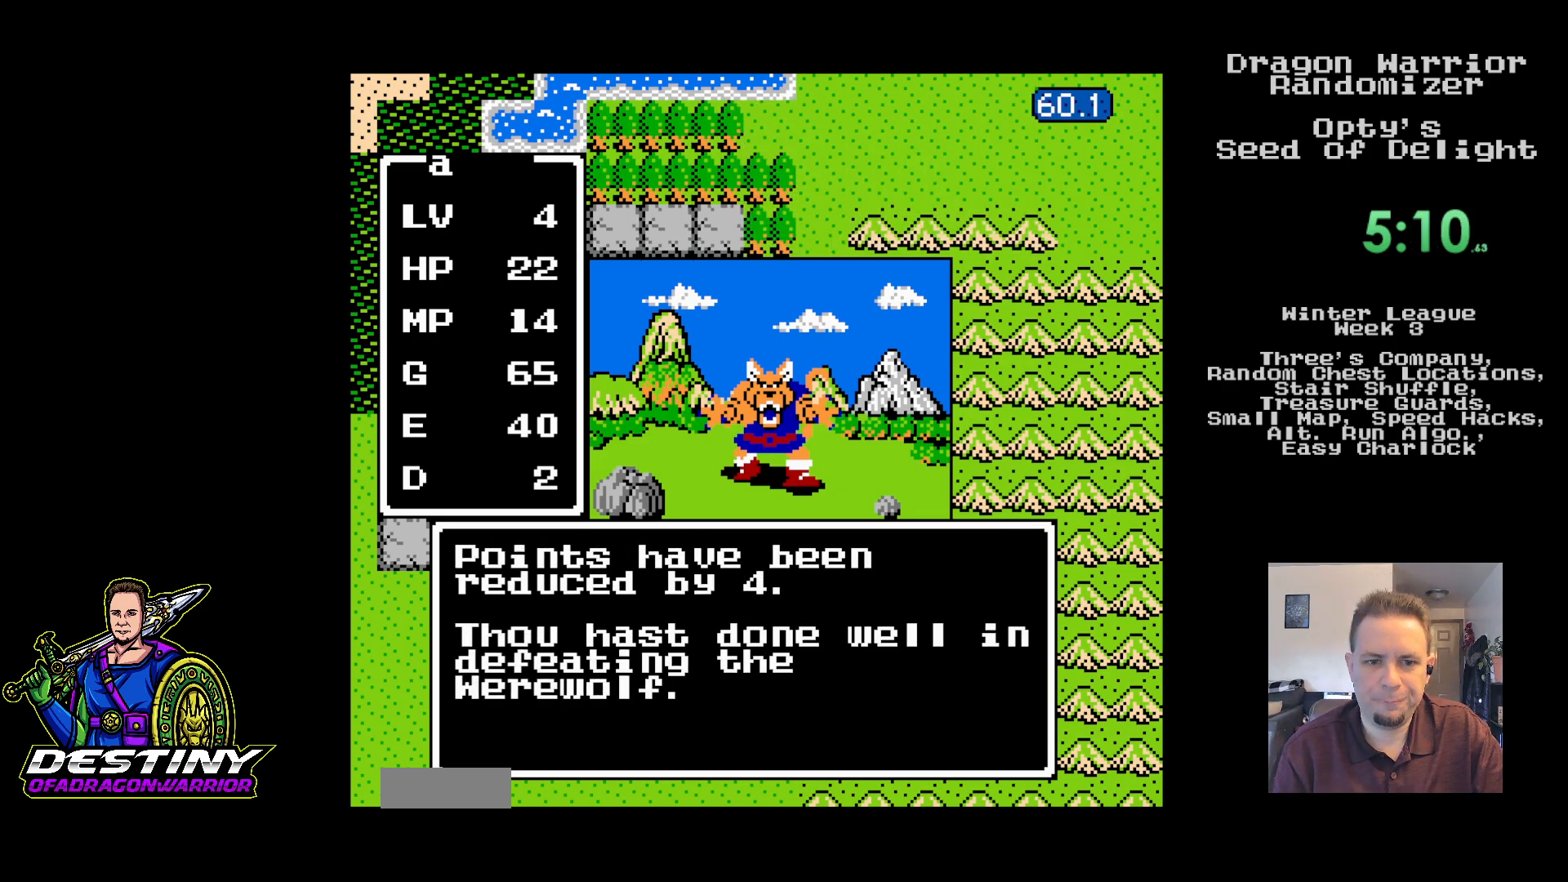
{"buttons": [], "events": []}
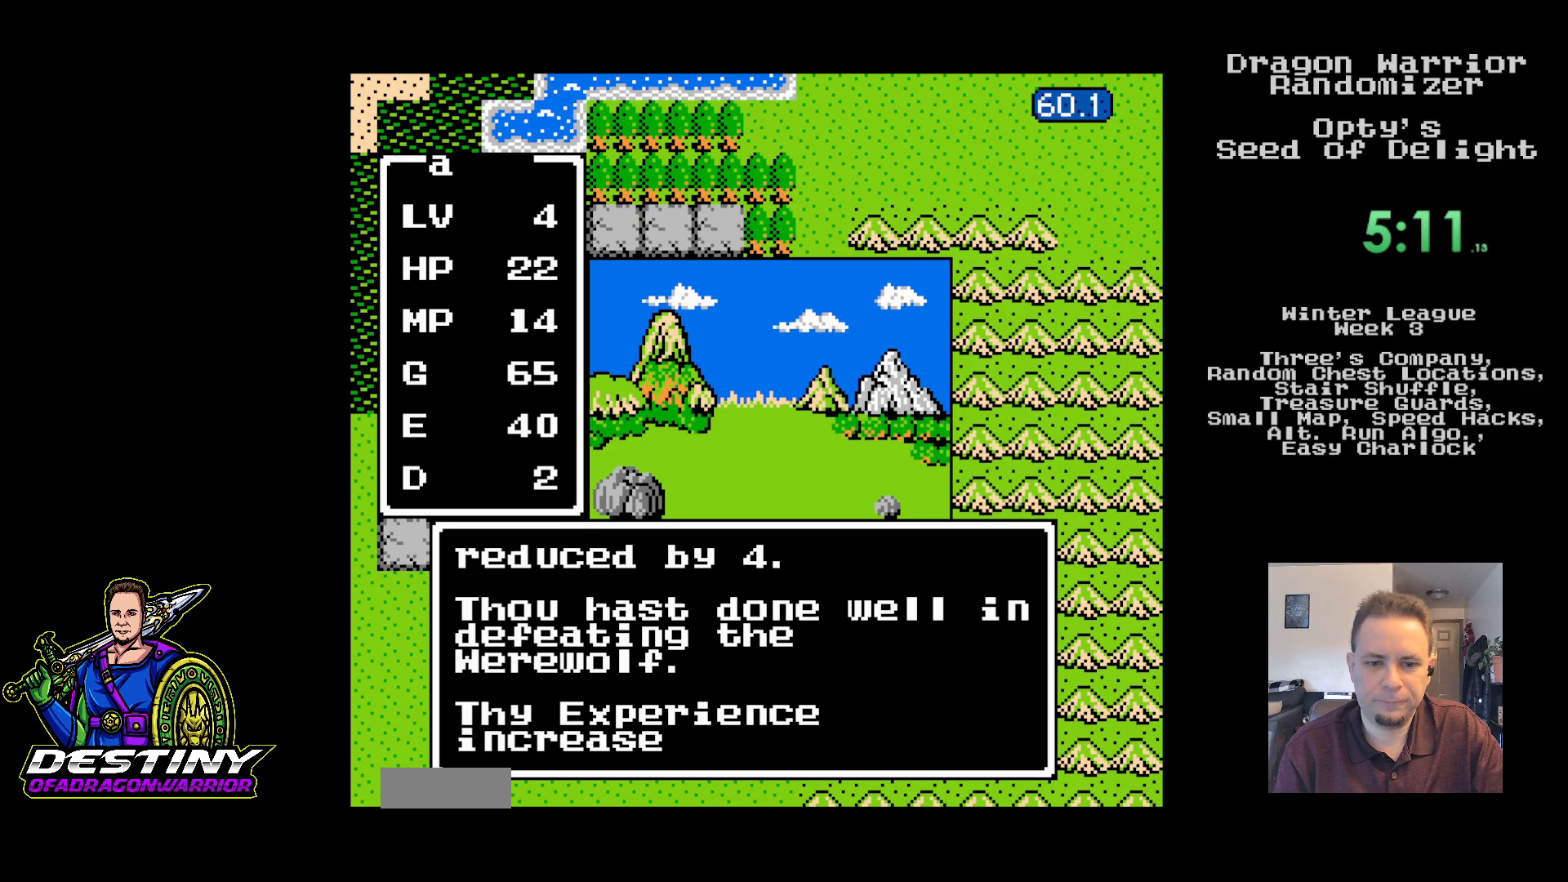
{"buttons": [], "events": []}
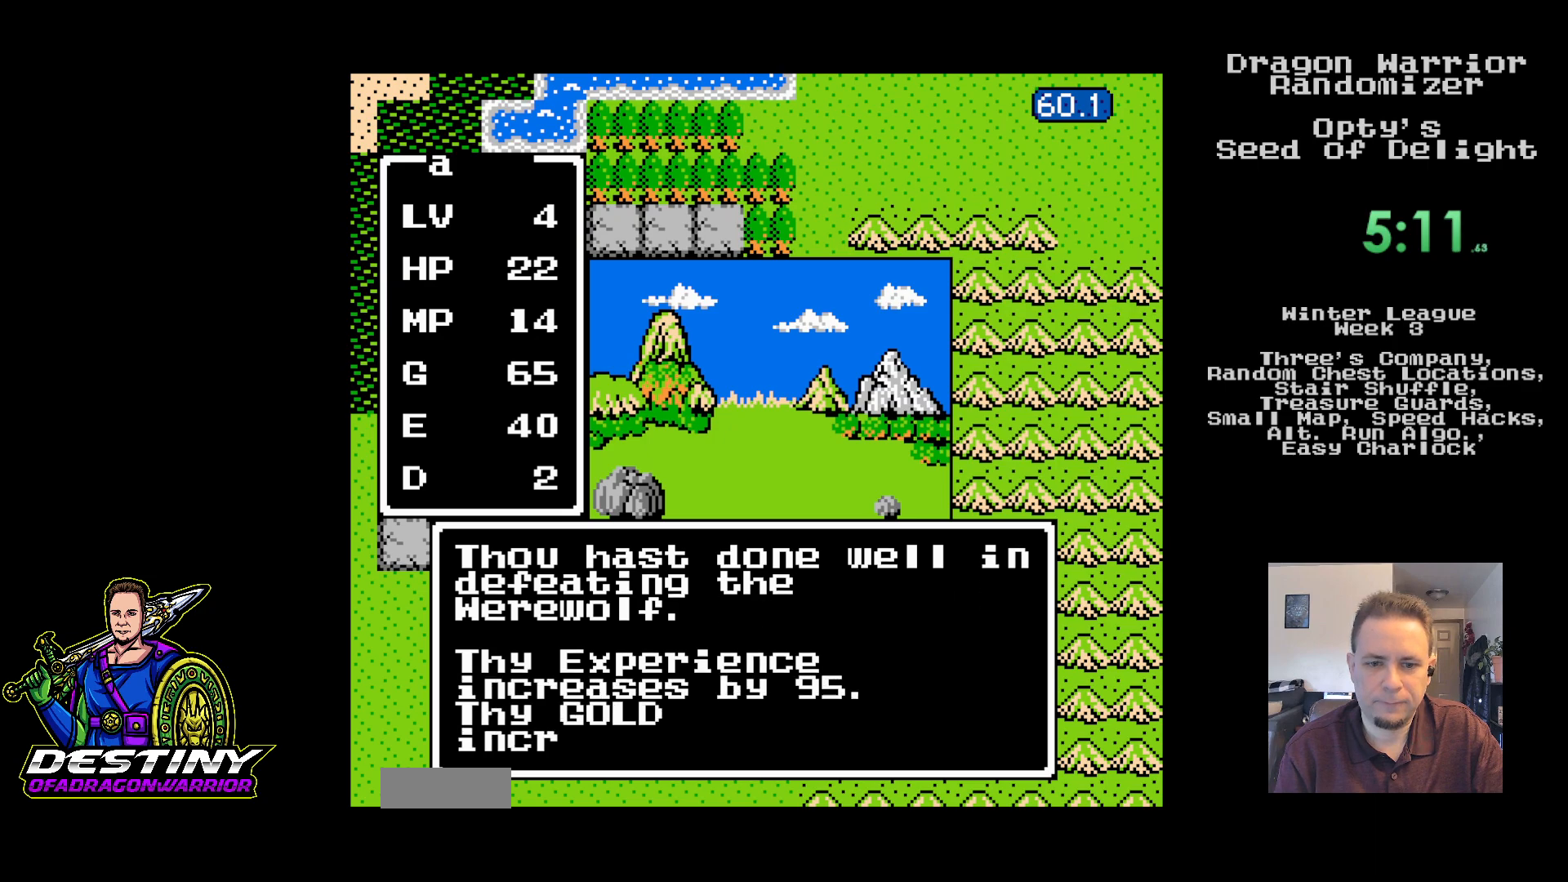
{"buttons": [], "events": []}
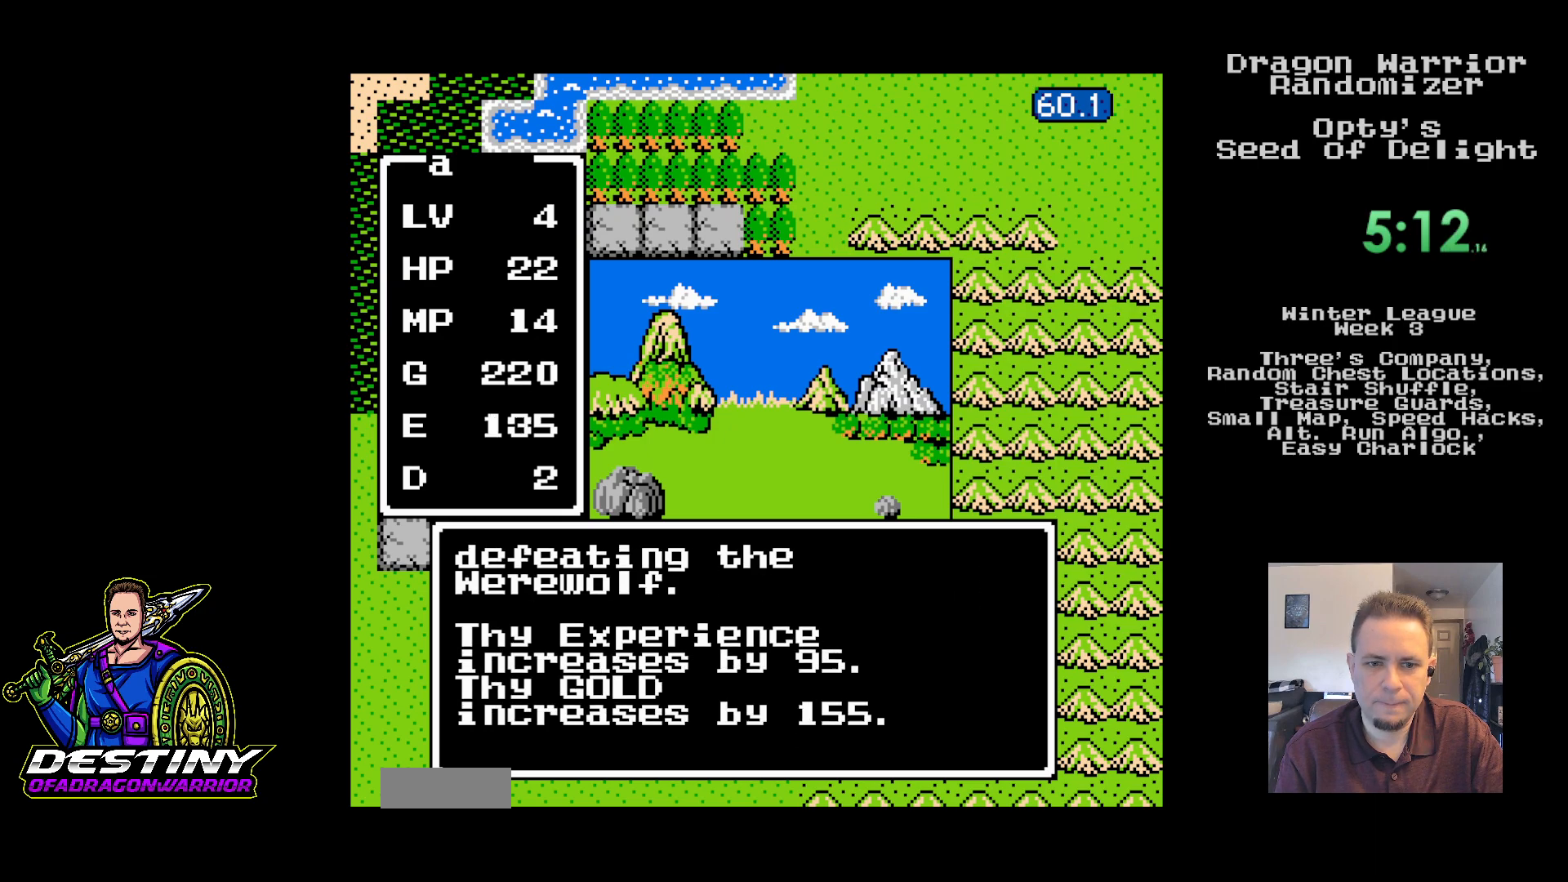
{"buttons": ["B"], "events": [[267, "B", "down"]]}
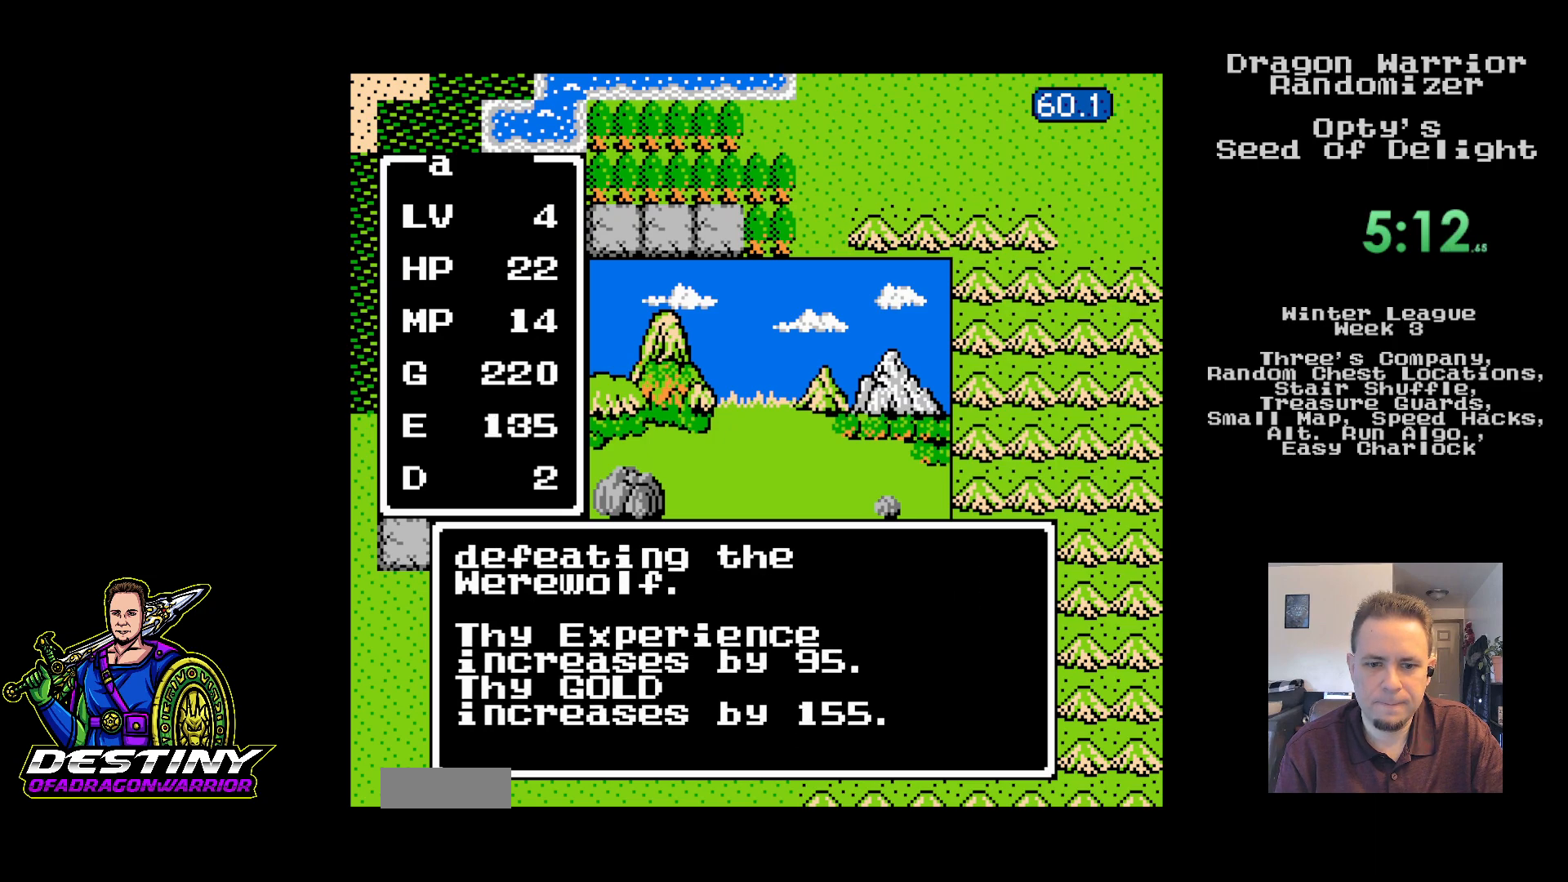
{"buttons": ["A"], "events": [[117, "B", "up"], [283, "A", "down"]]}
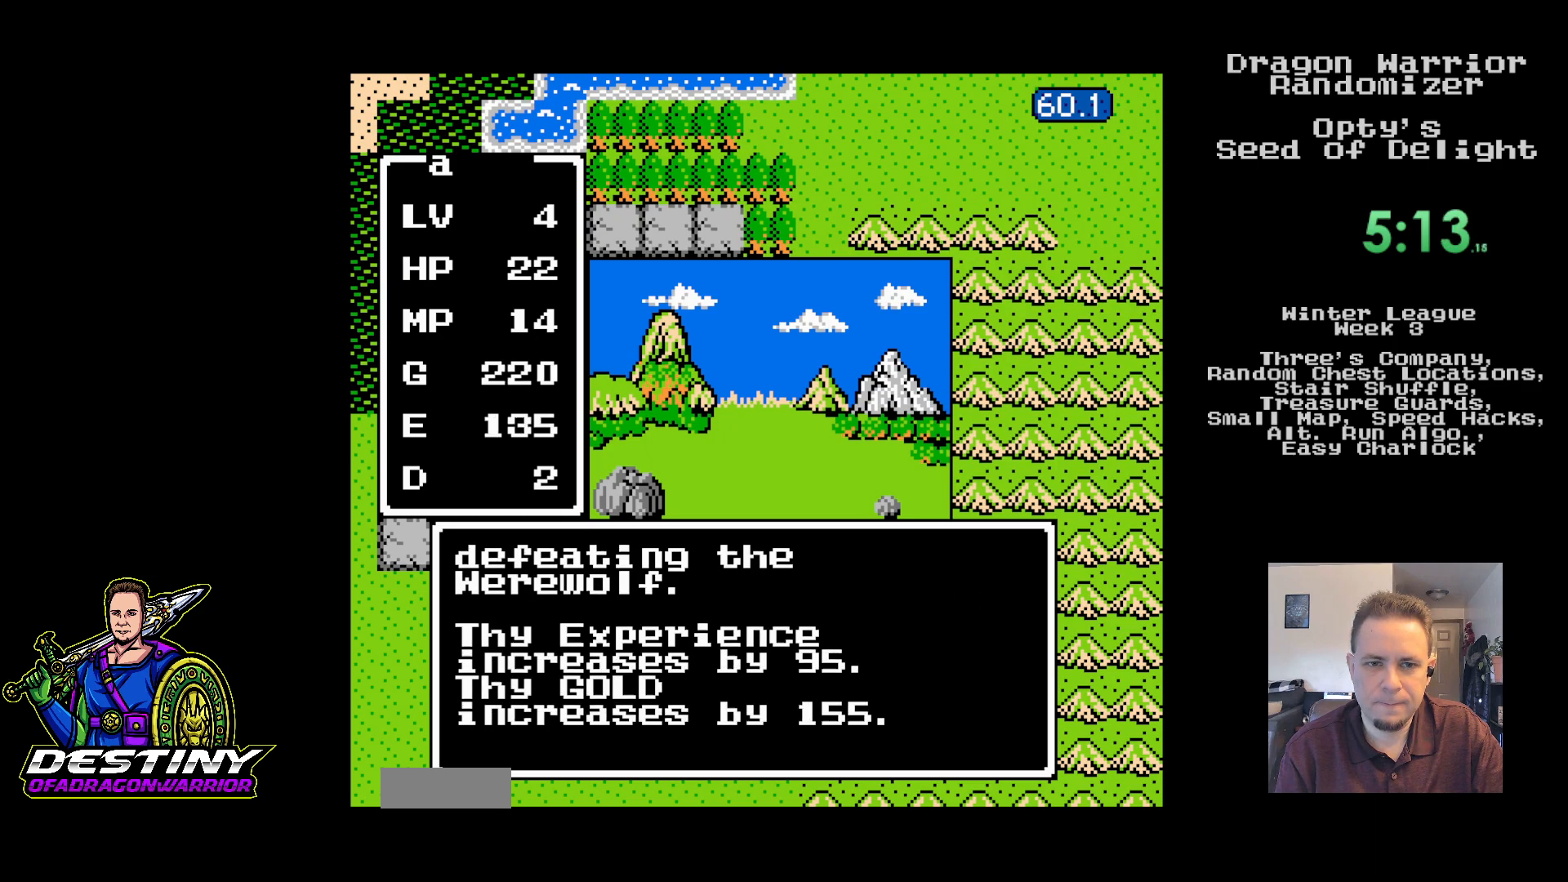
{"buttons": [], "events": [[483, "A", "up"]]}
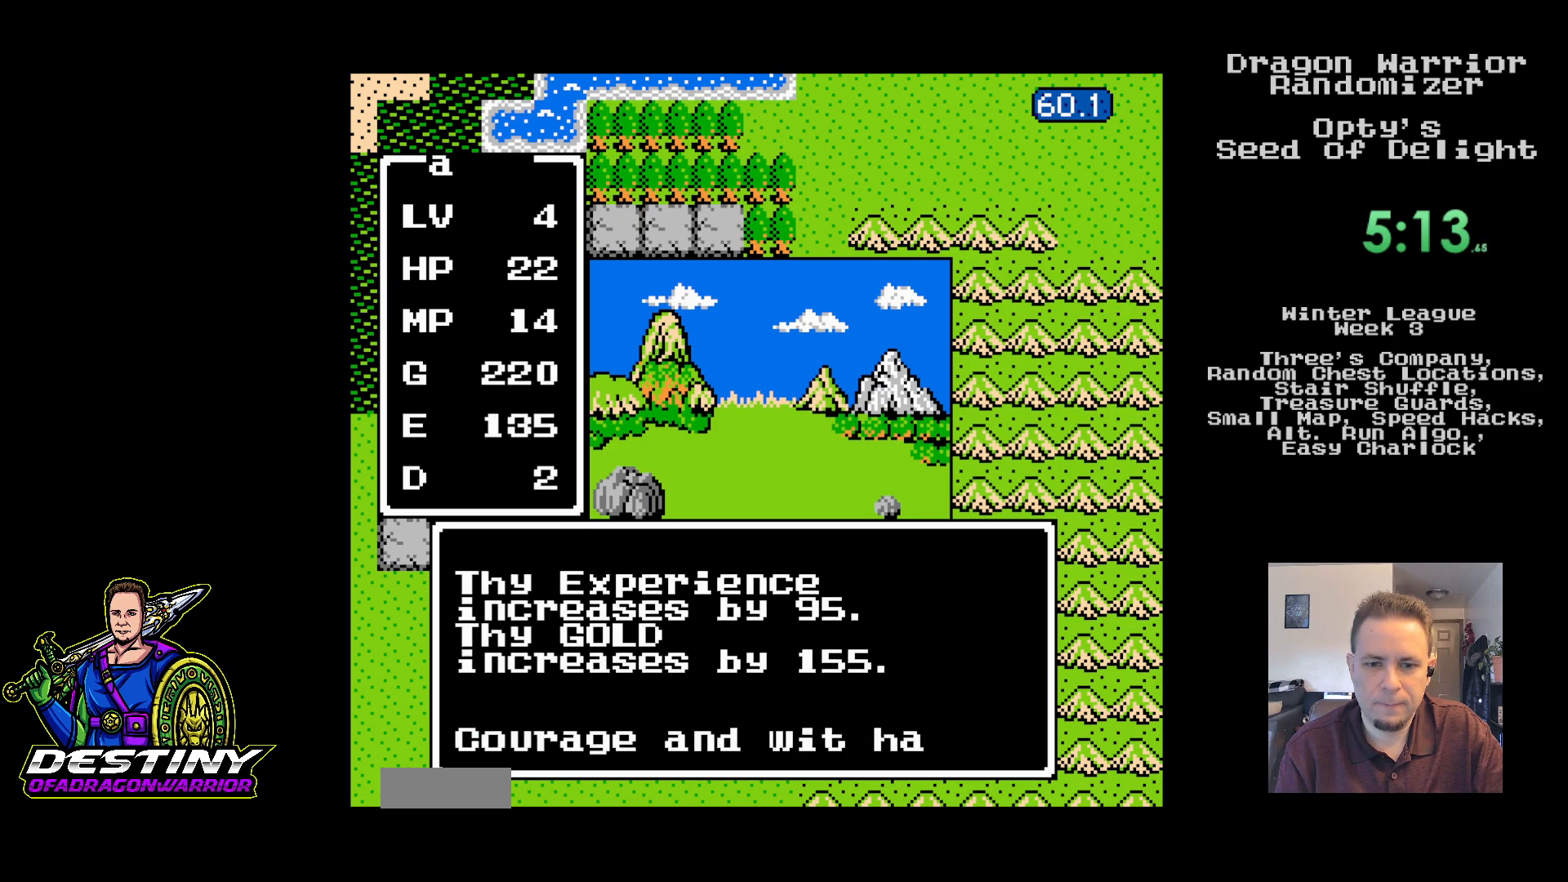
{"buttons": ["B"], "events": [[67, "B", "down"]]}
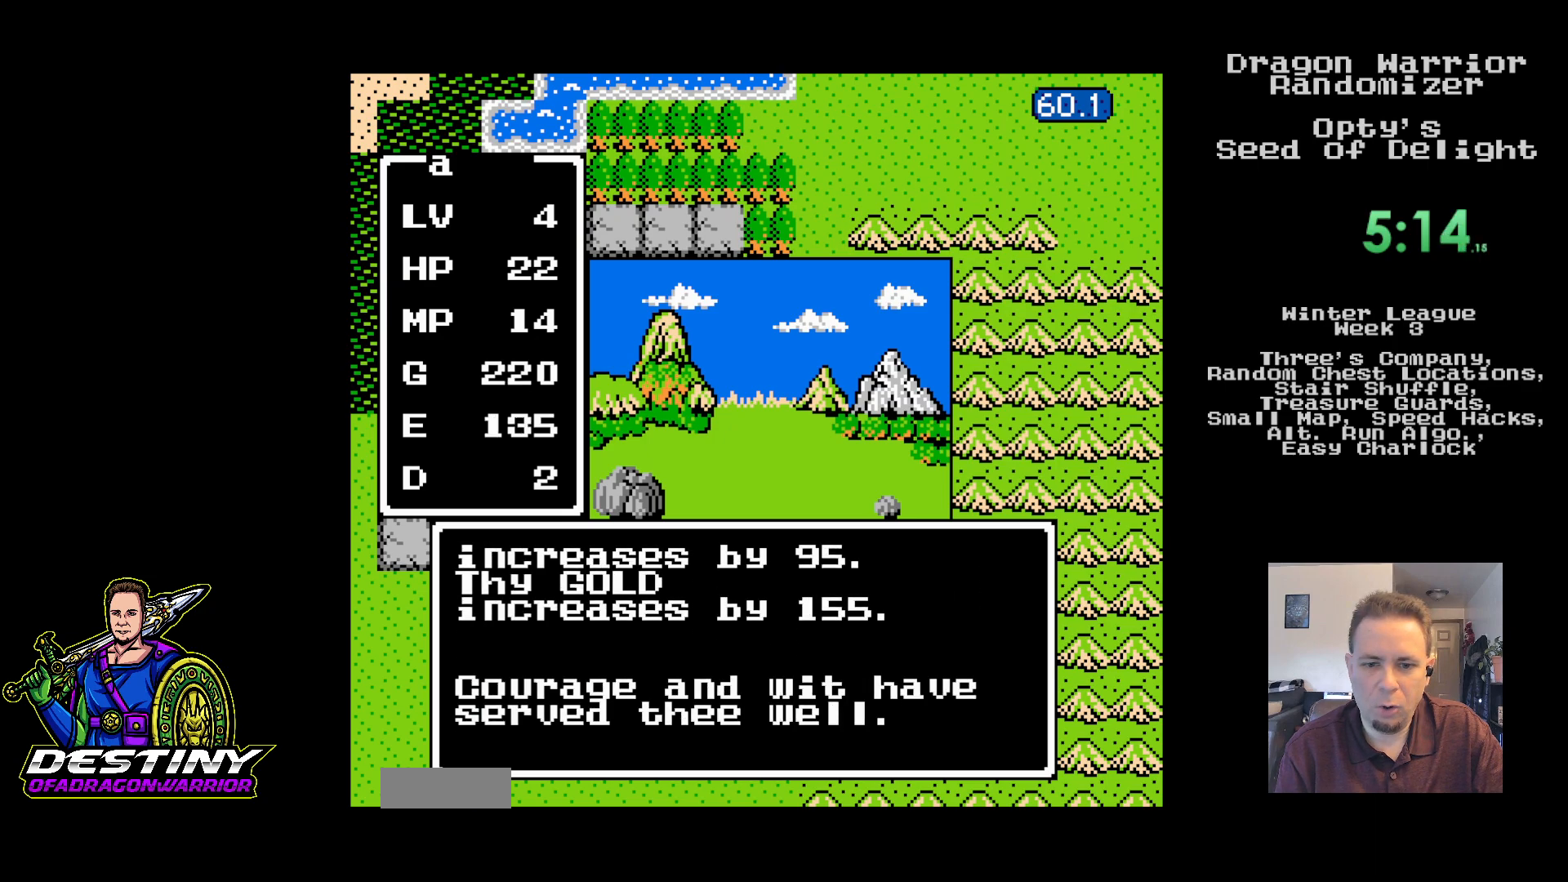
{"buttons": ["B"], "events": []}
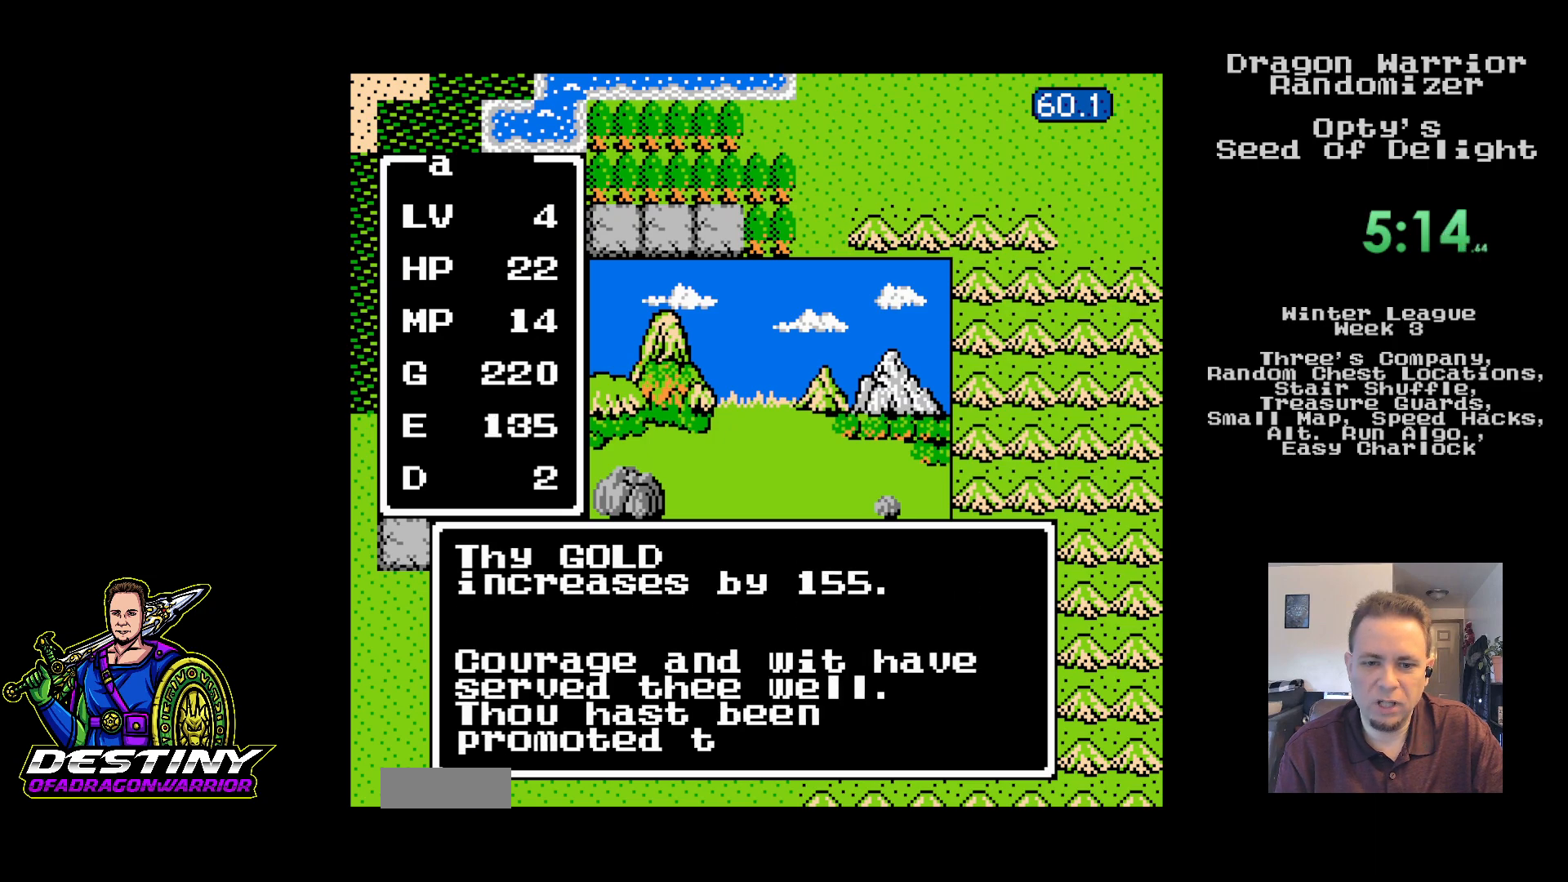
{"buttons": ["B"], "events": []}
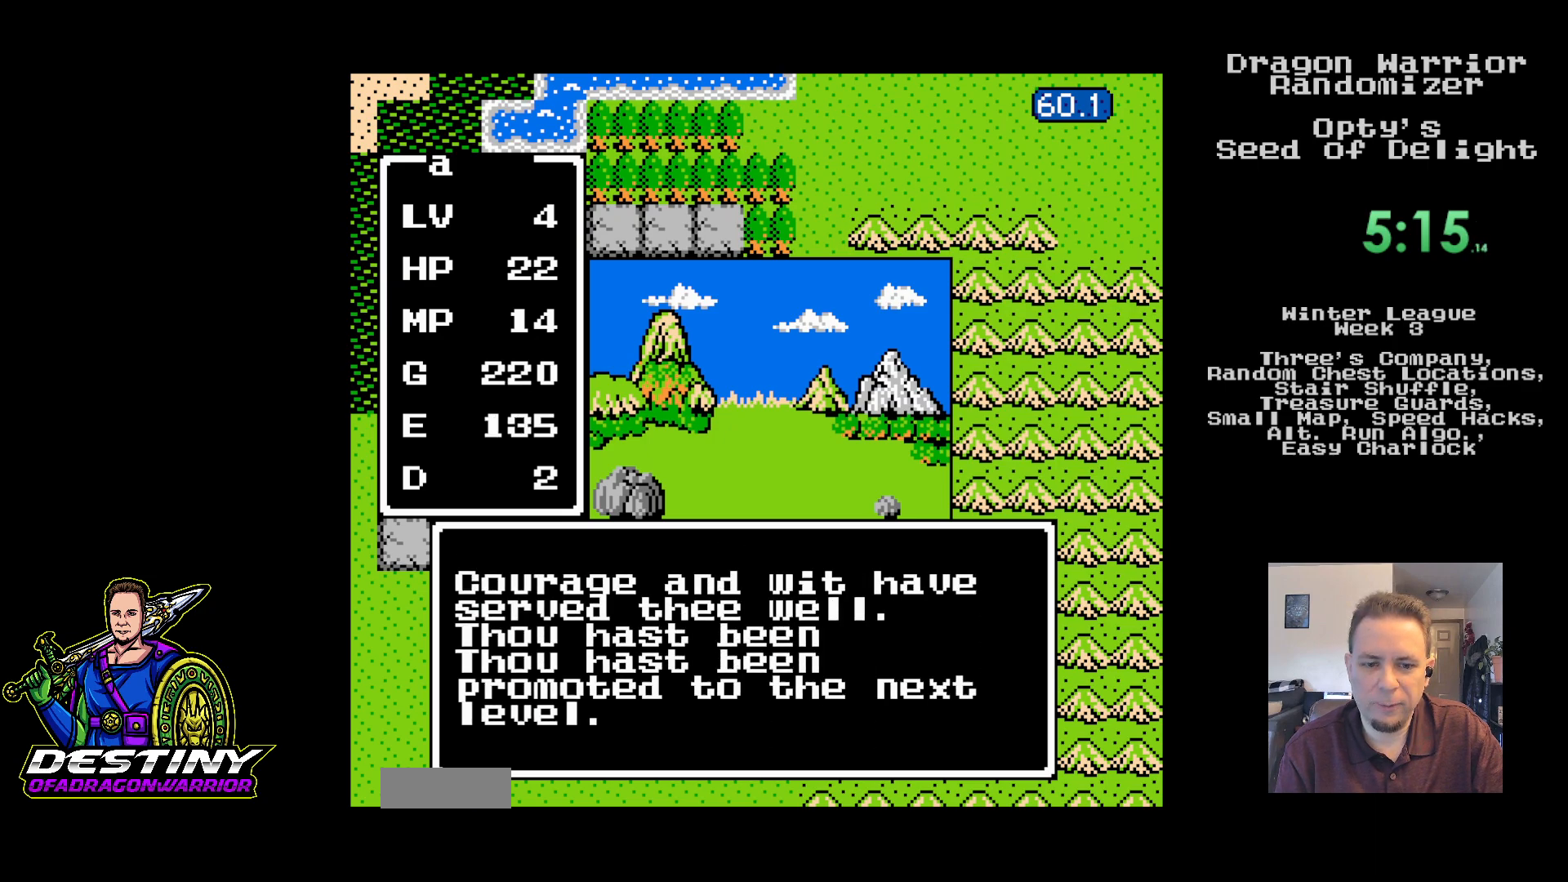
{"buttons": ["B"], "events": []}
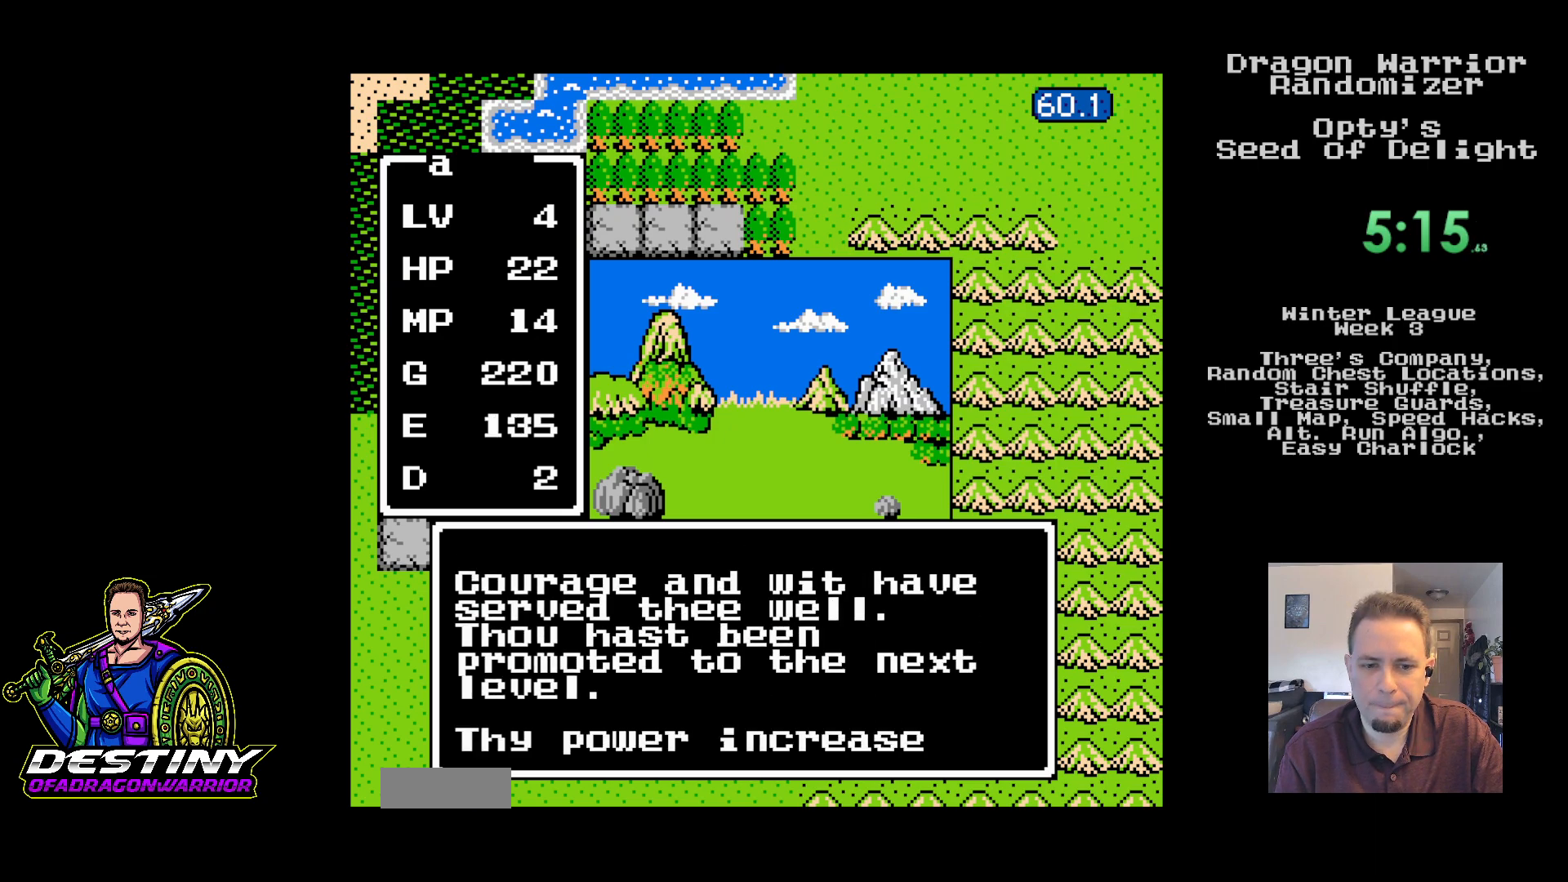
{"buttons": ["B"], "events": []}
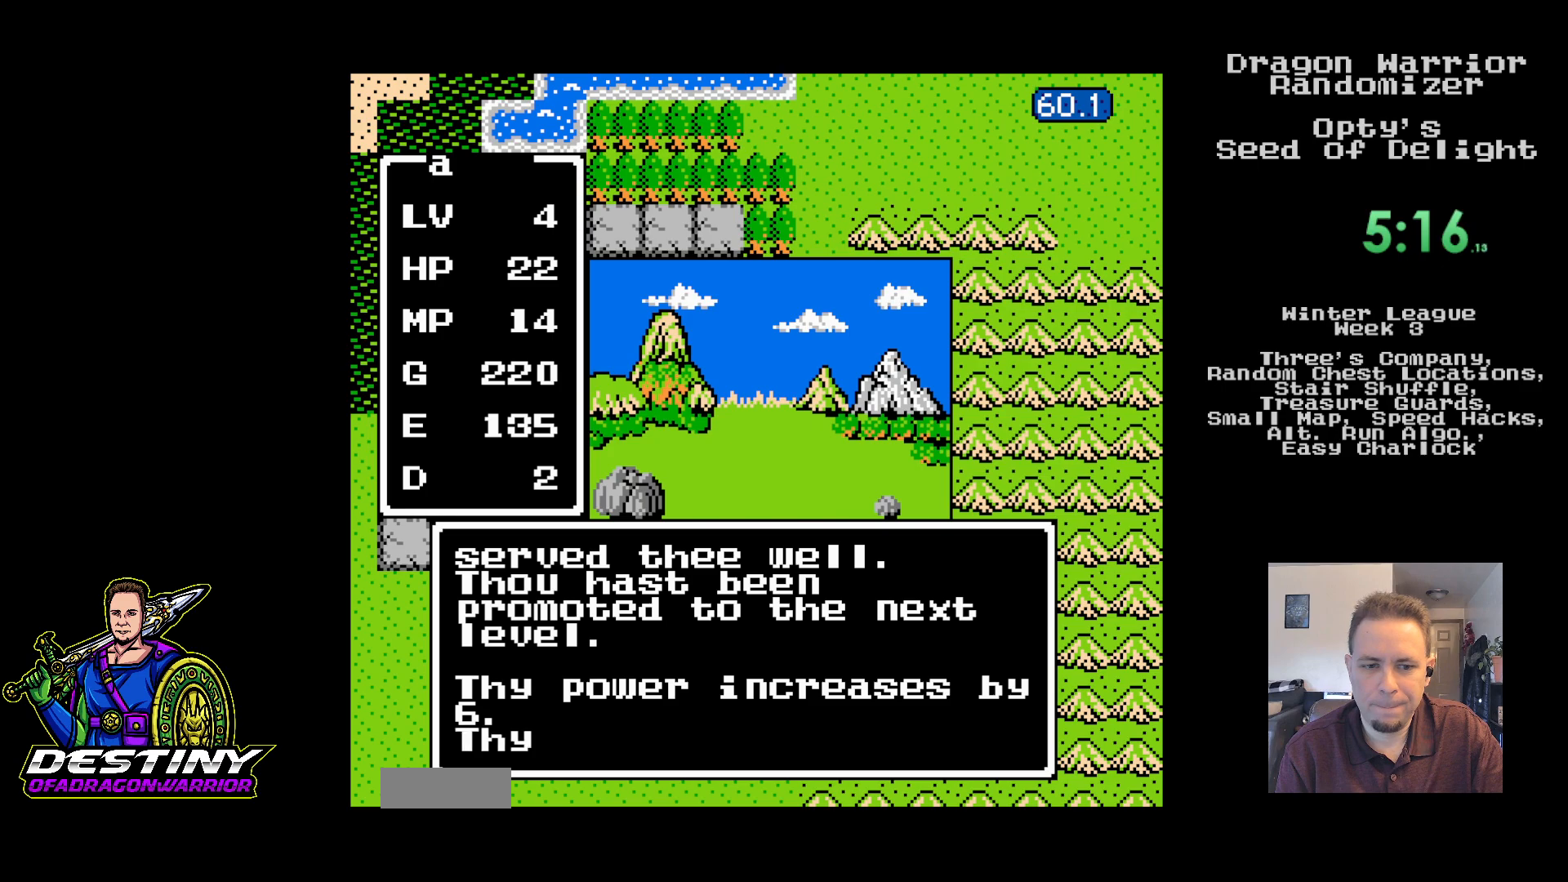
{"buttons": ["B"], "events": []}
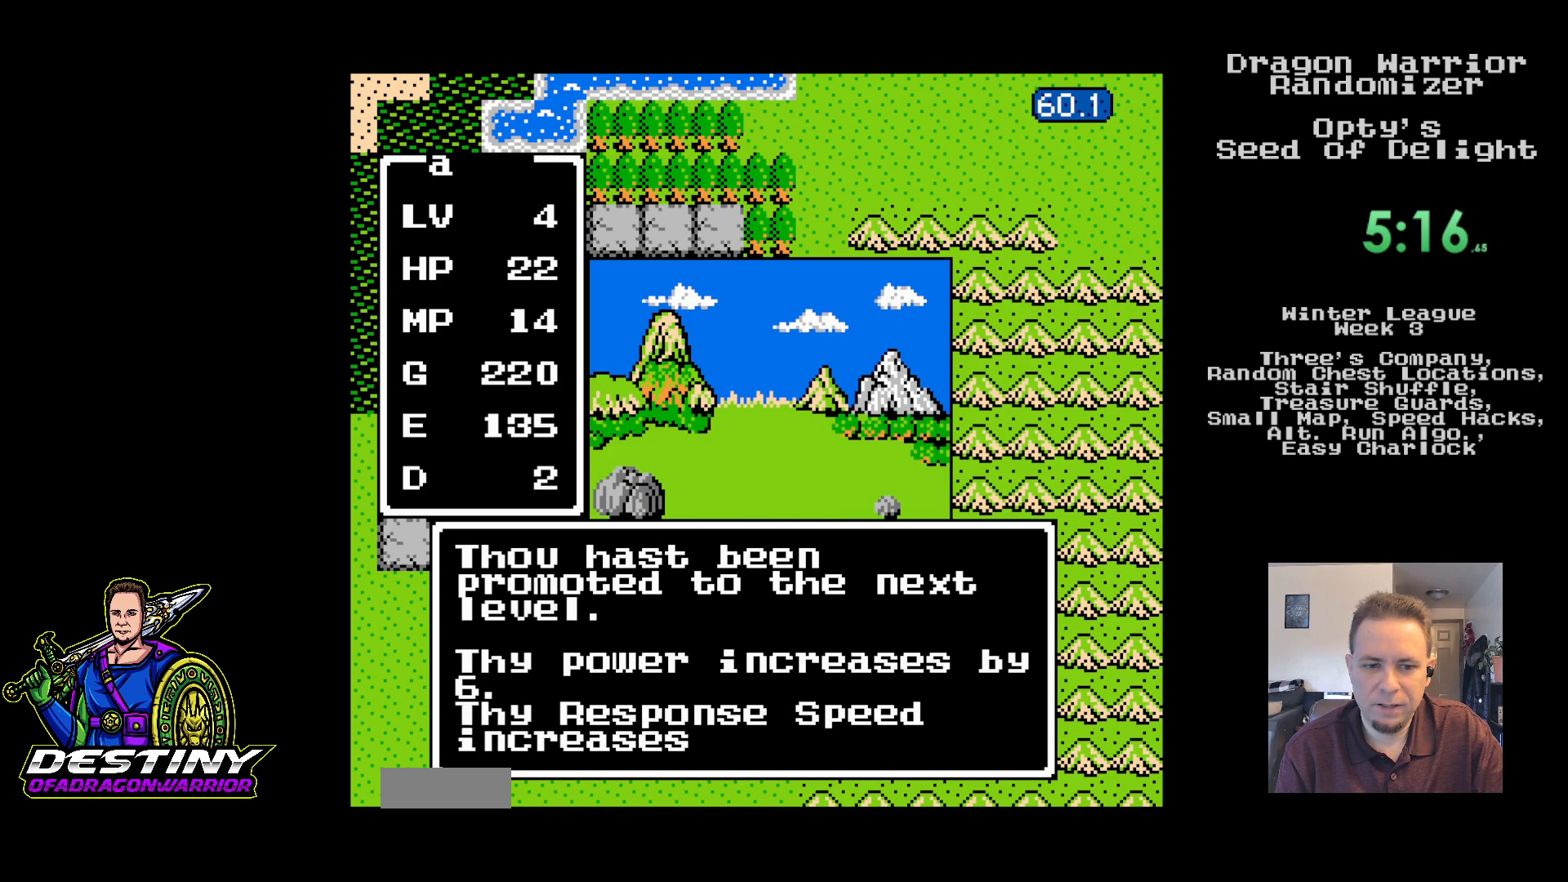
{"buttons": ["B"], "events": []}
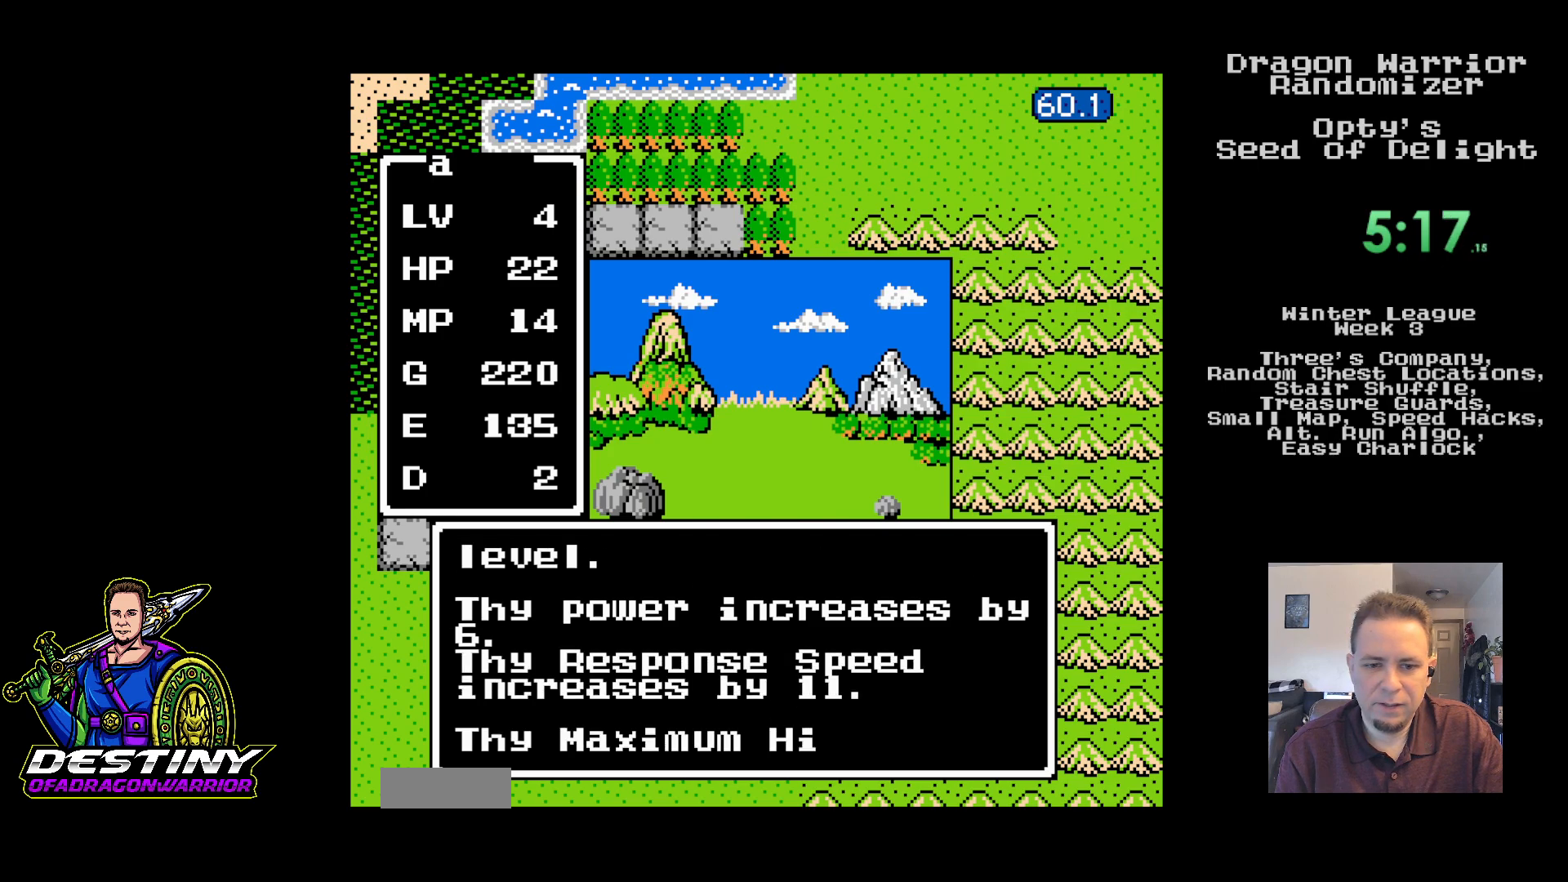
{"buttons": ["B"], "events": []}
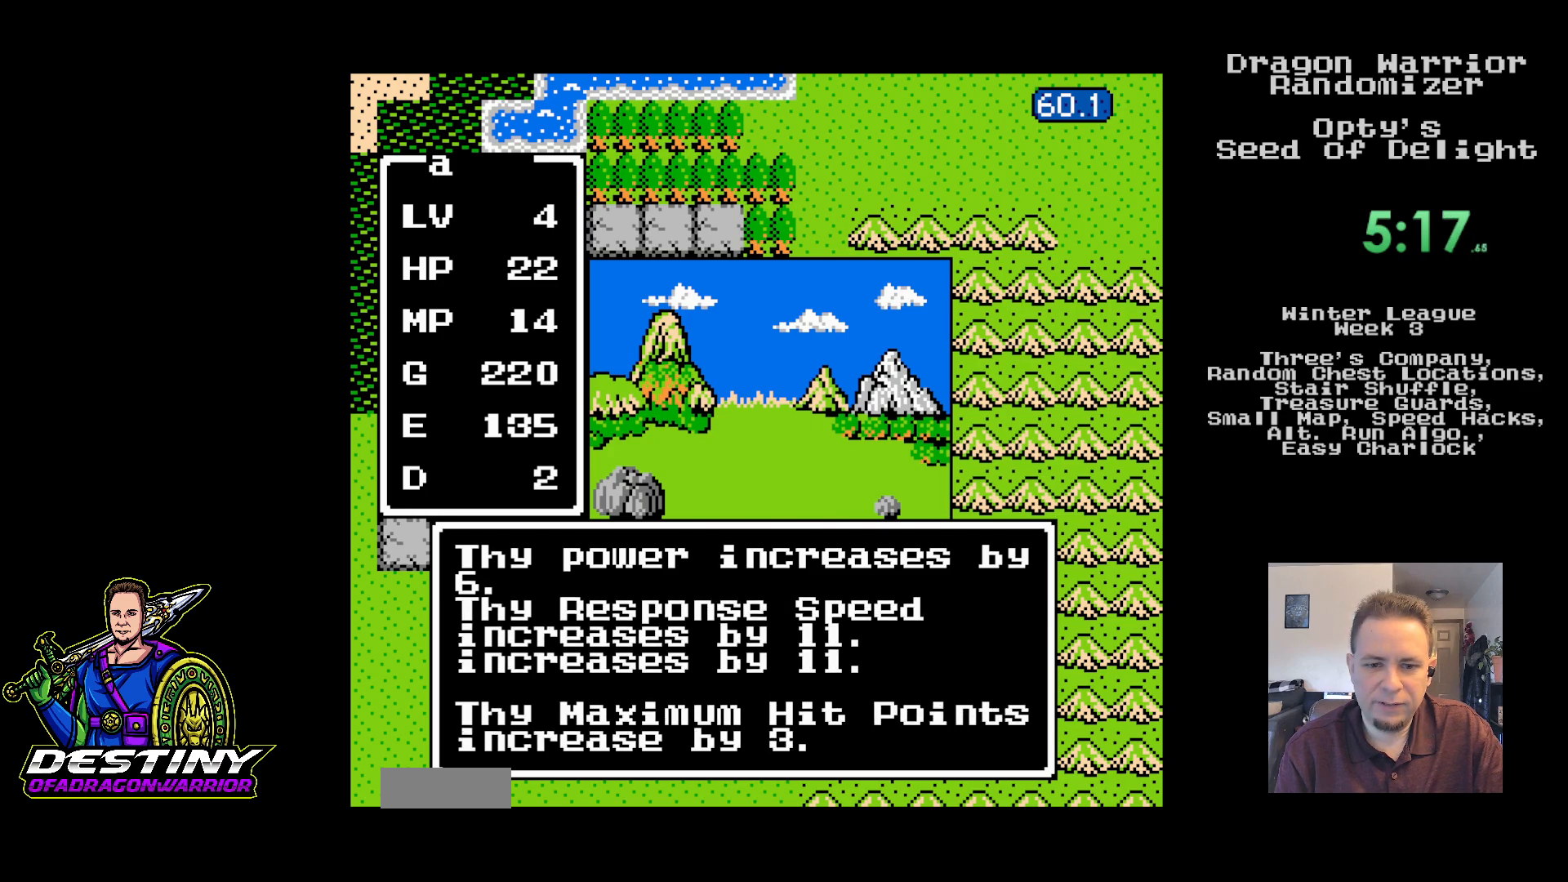
{"buttons": ["B"], "events": []}
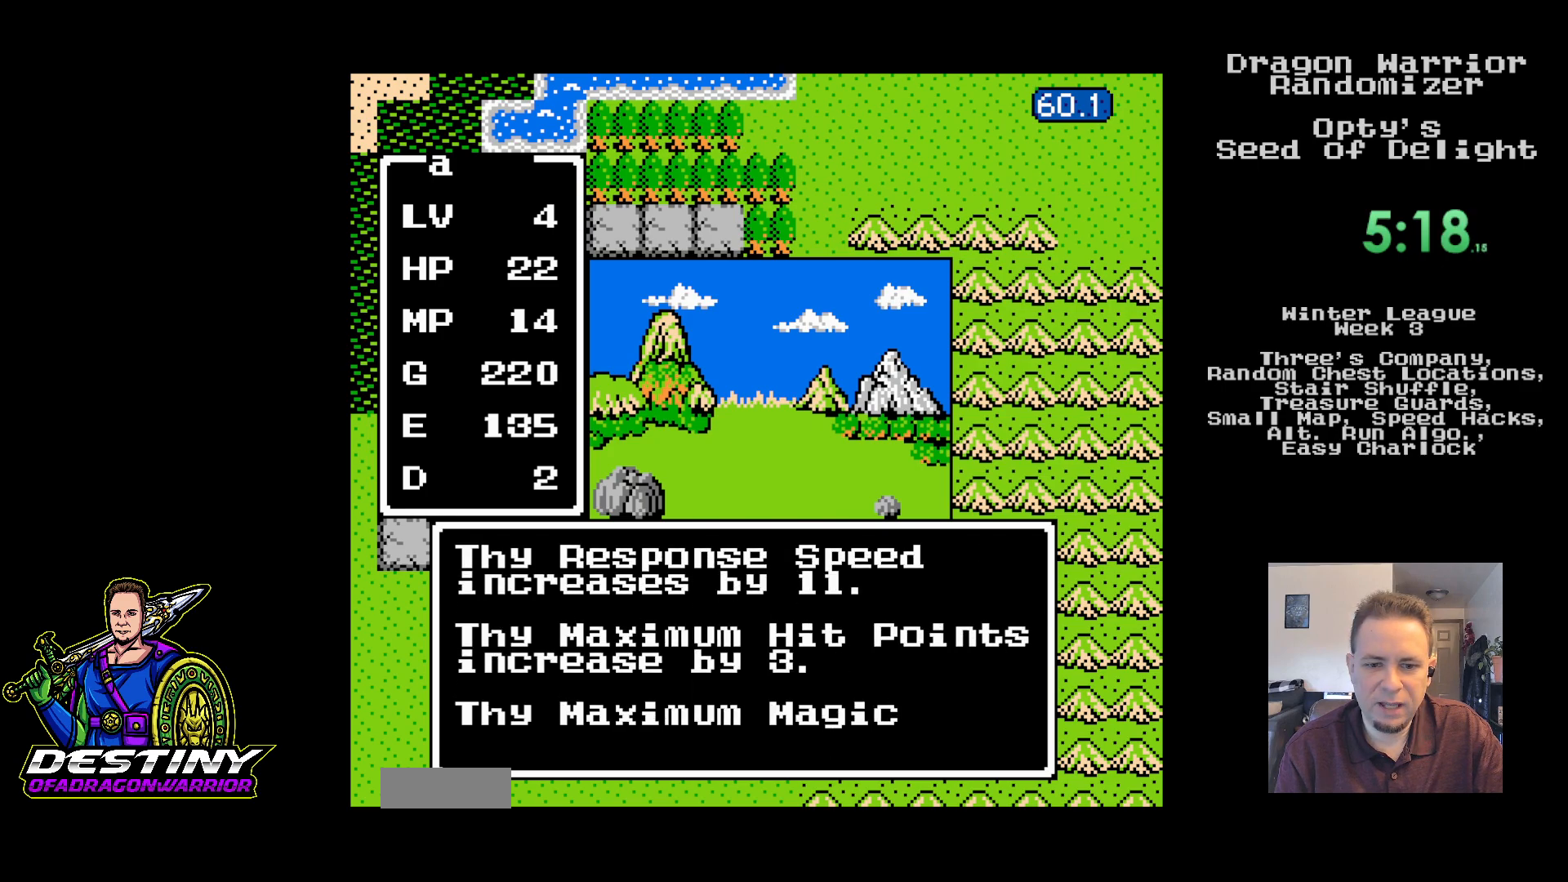
{"buttons": ["B"], "events": []}
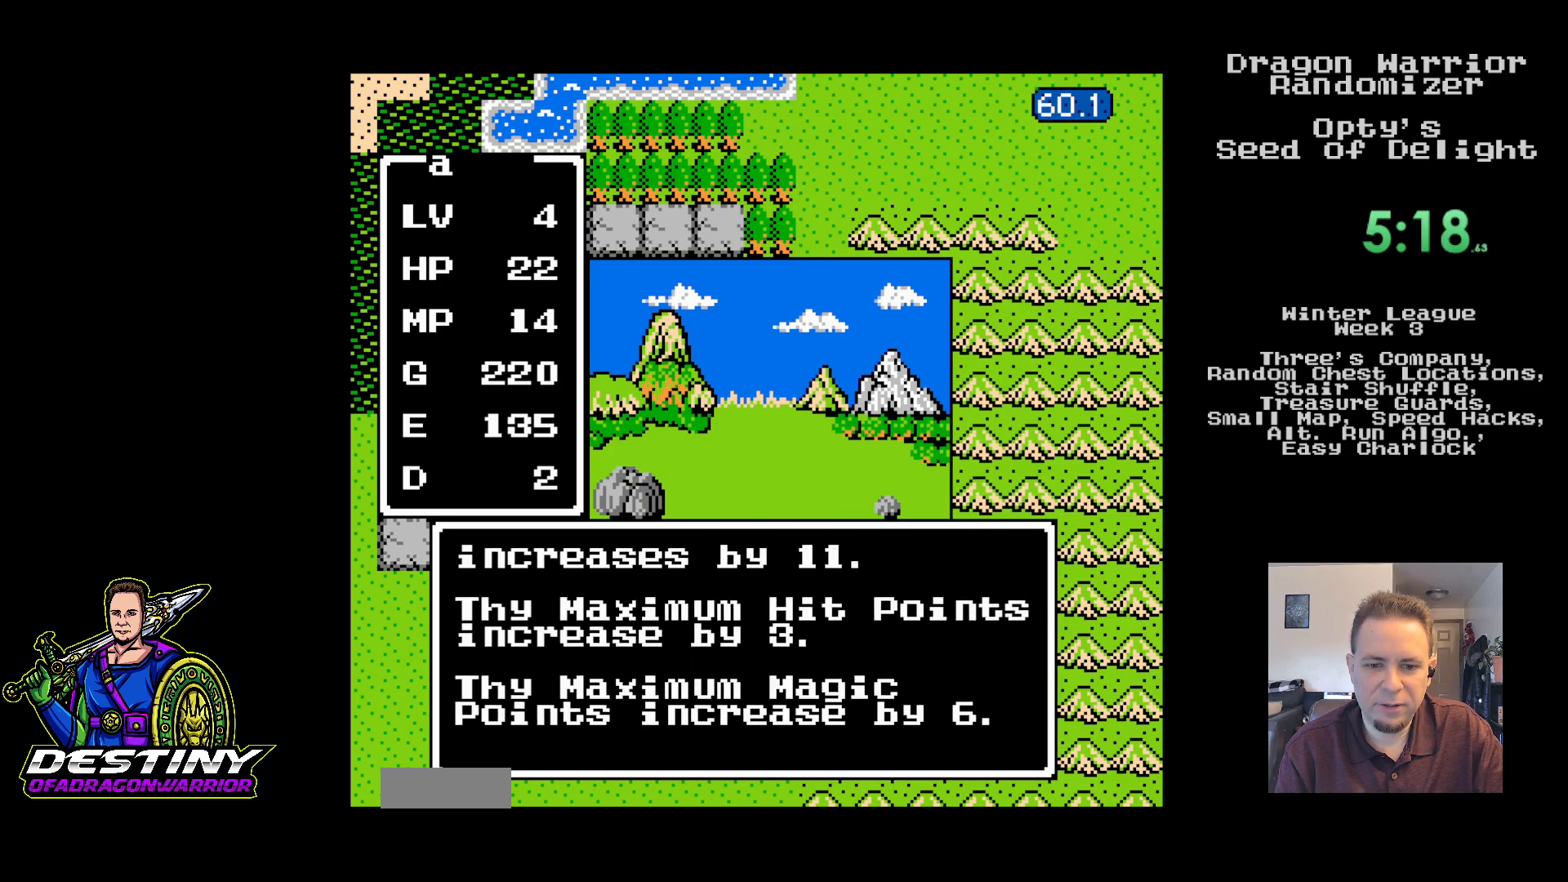
{"buttons": ["DPAD_RIGHT"], "events": [[267, "B", "up"], [367, "DPAD_RIGHT", "down"]]}
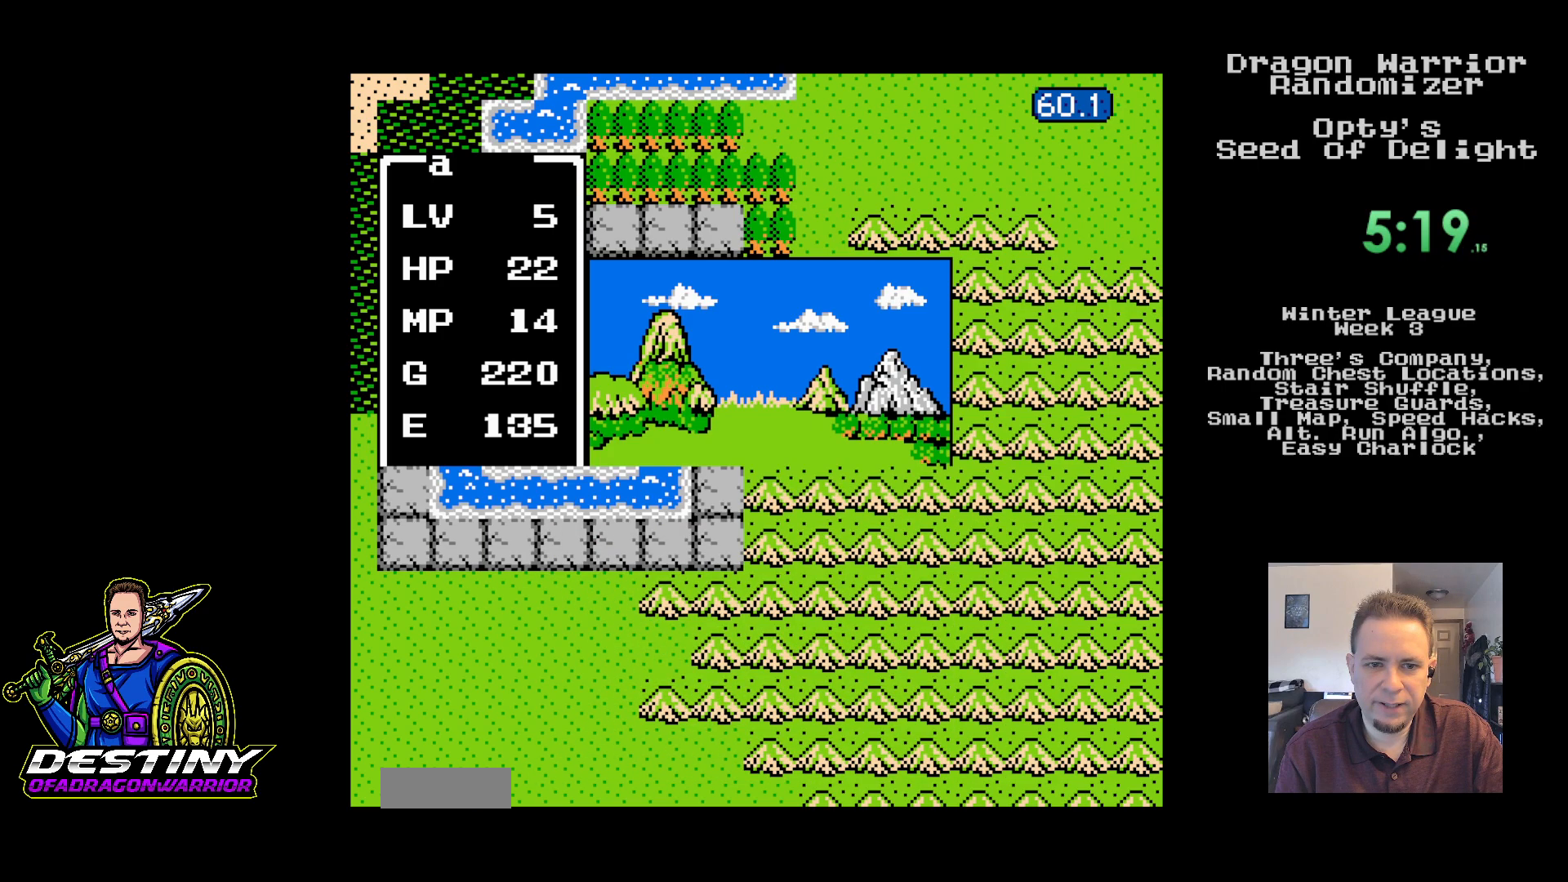
{"buttons": [], "events": [[467, "DPAD_RIGHT", "up"]]}